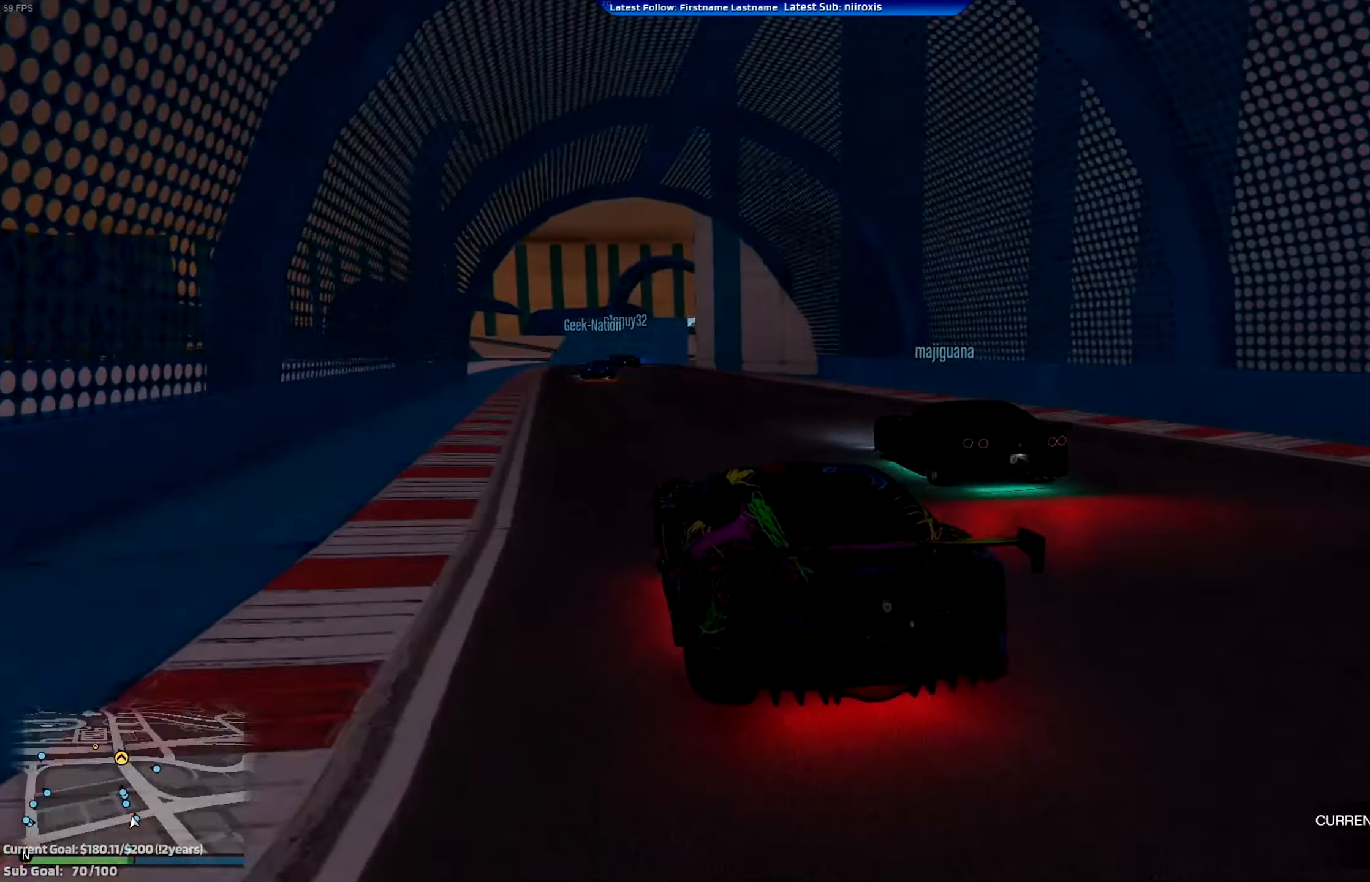
Gameplay with a controller (Xbox layout); each line is a JSON object with the inputs held at the frame after it. "events" lists button and stick changes between this image and that frame as [ms after this image, input, new state], when the widget could be followed in between. Not read: R3 right_stick.
{"buttons": ["R2"], "left_stick": "center", "events": []}
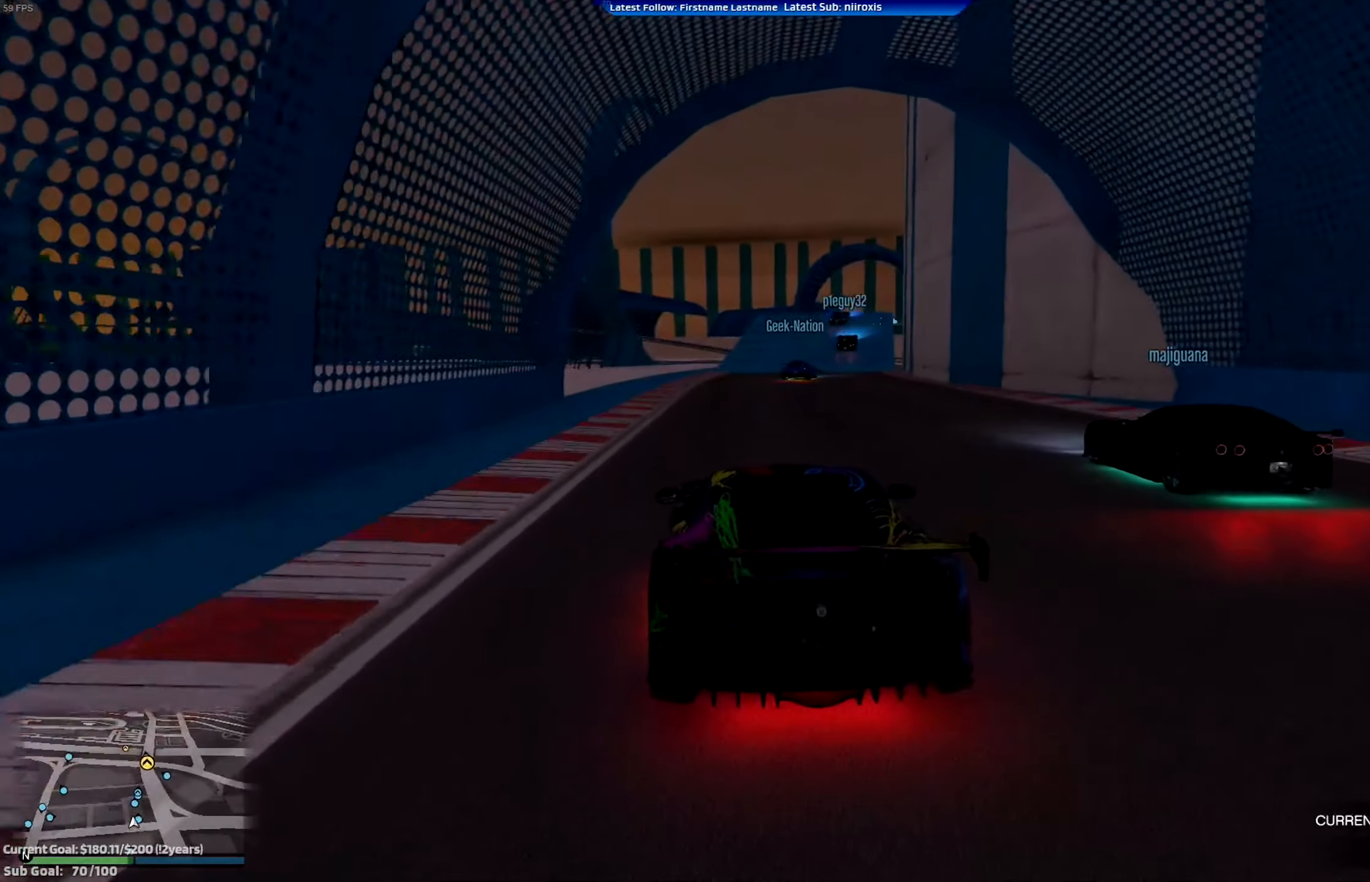
{"buttons": ["R2"], "left_stick": "center", "events": [[234, "left_stick", "right"], [434, "left_stick", "center"]]}
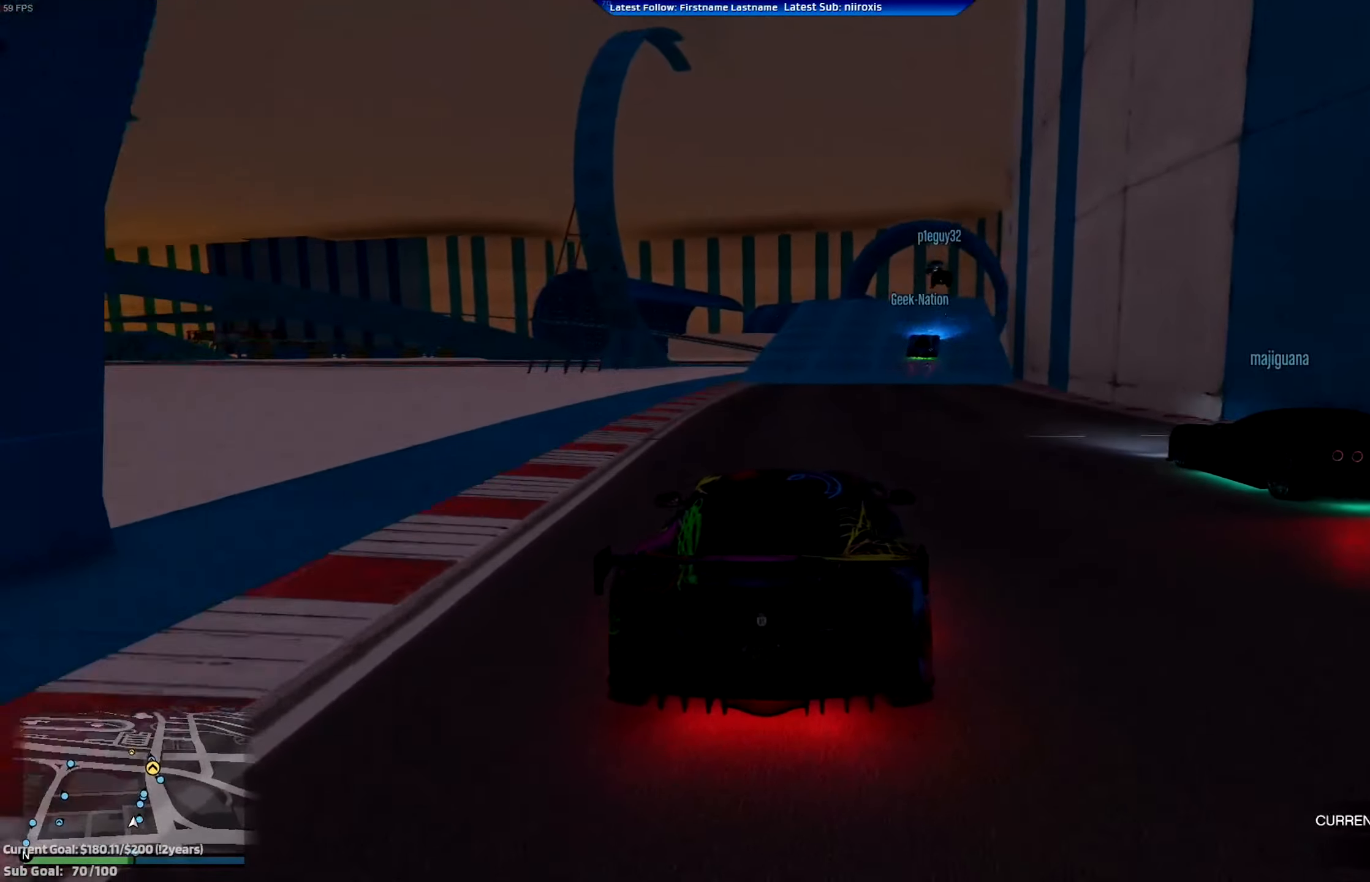
{"buttons": ["R2"], "left_stick": "center", "events": [[233, "left_stick", "right"], [367, "left_stick", "center"]]}
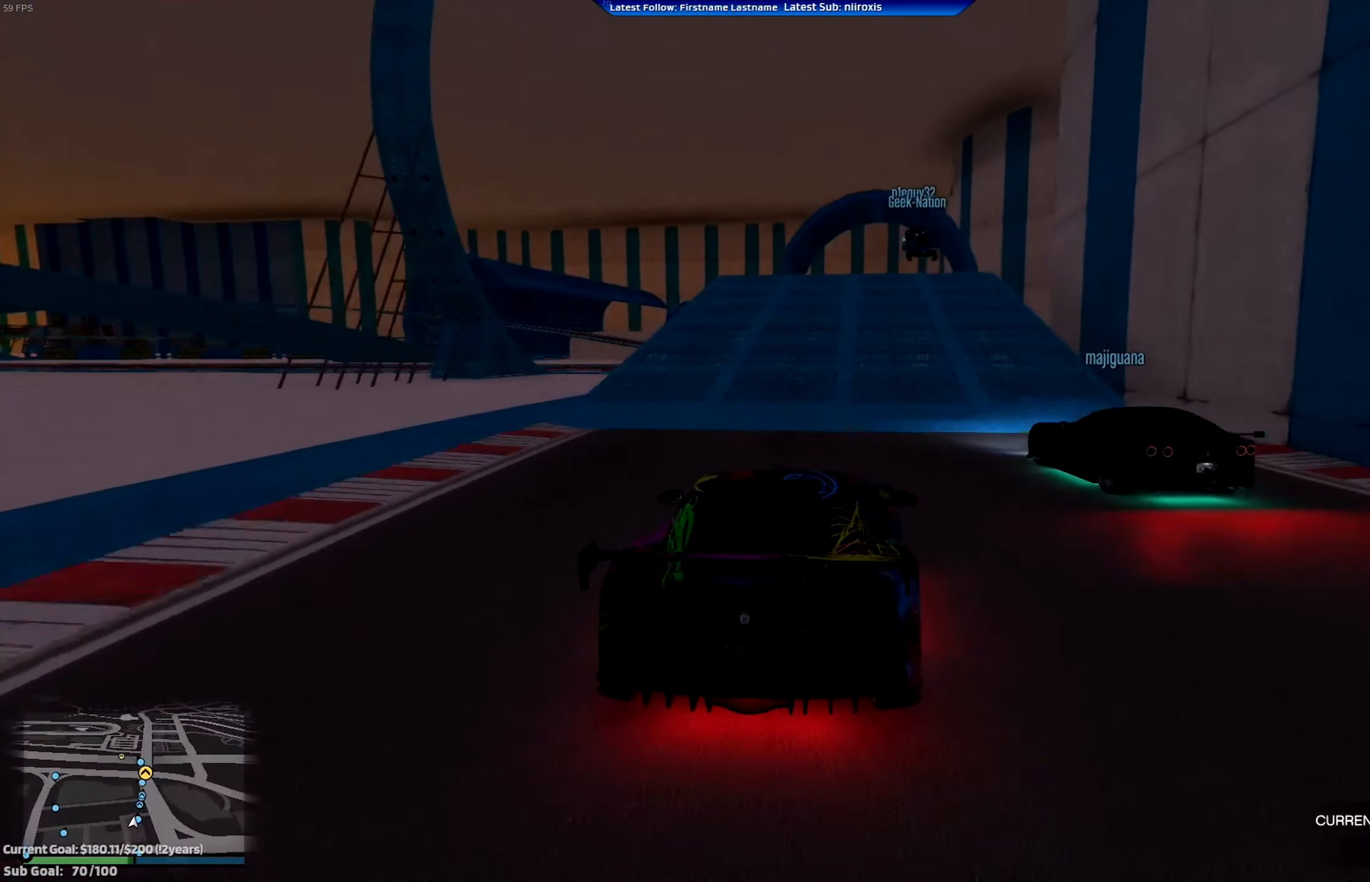
{"buttons": ["R2"], "left_stick": "center", "events": [[267, "left_stick", "right"], [367, "left_stick", "center"]]}
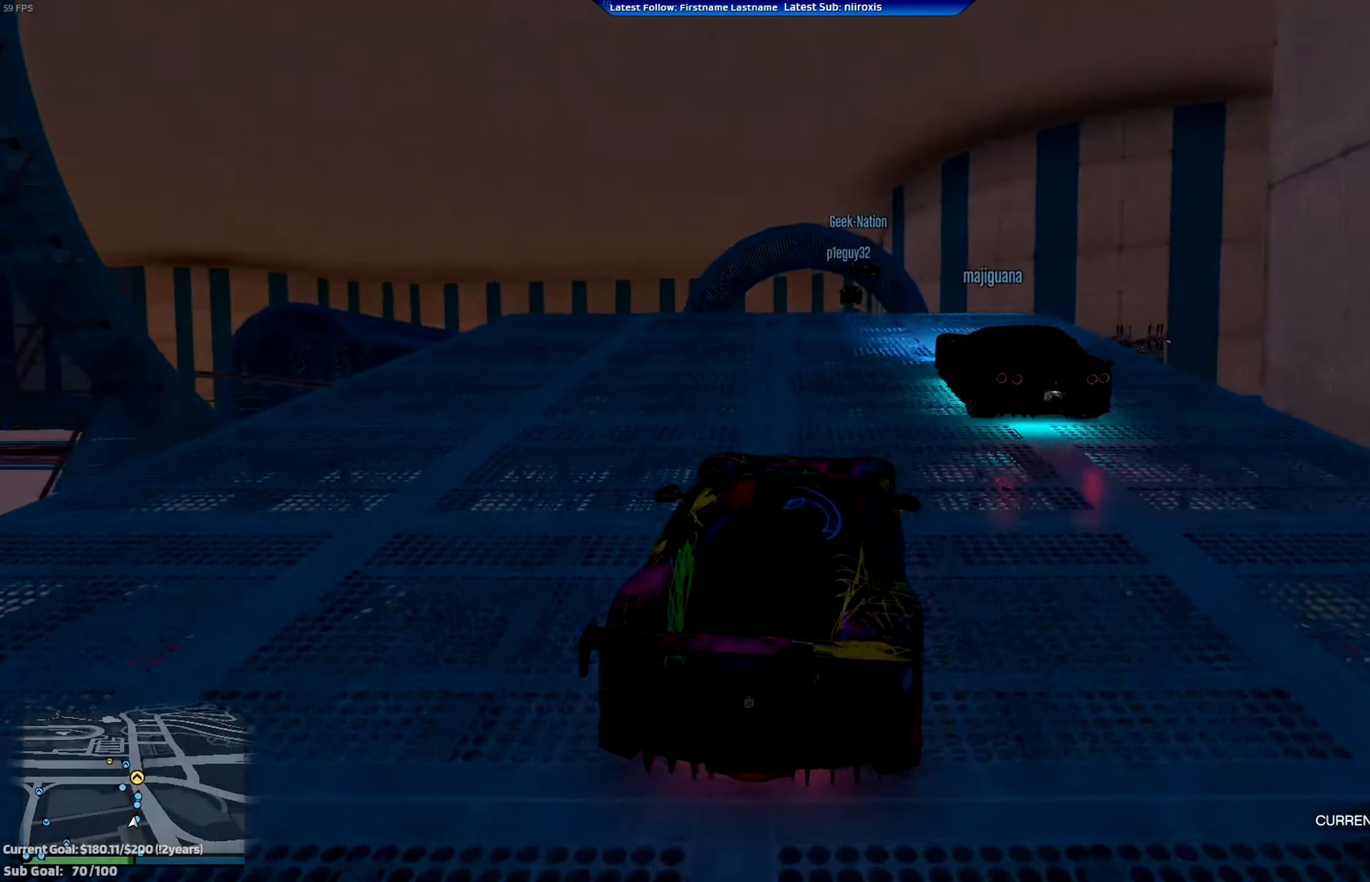
{"buttons": ["R2"], "left_stick": "down", "events": [[500, "left_stick", "down"]]}
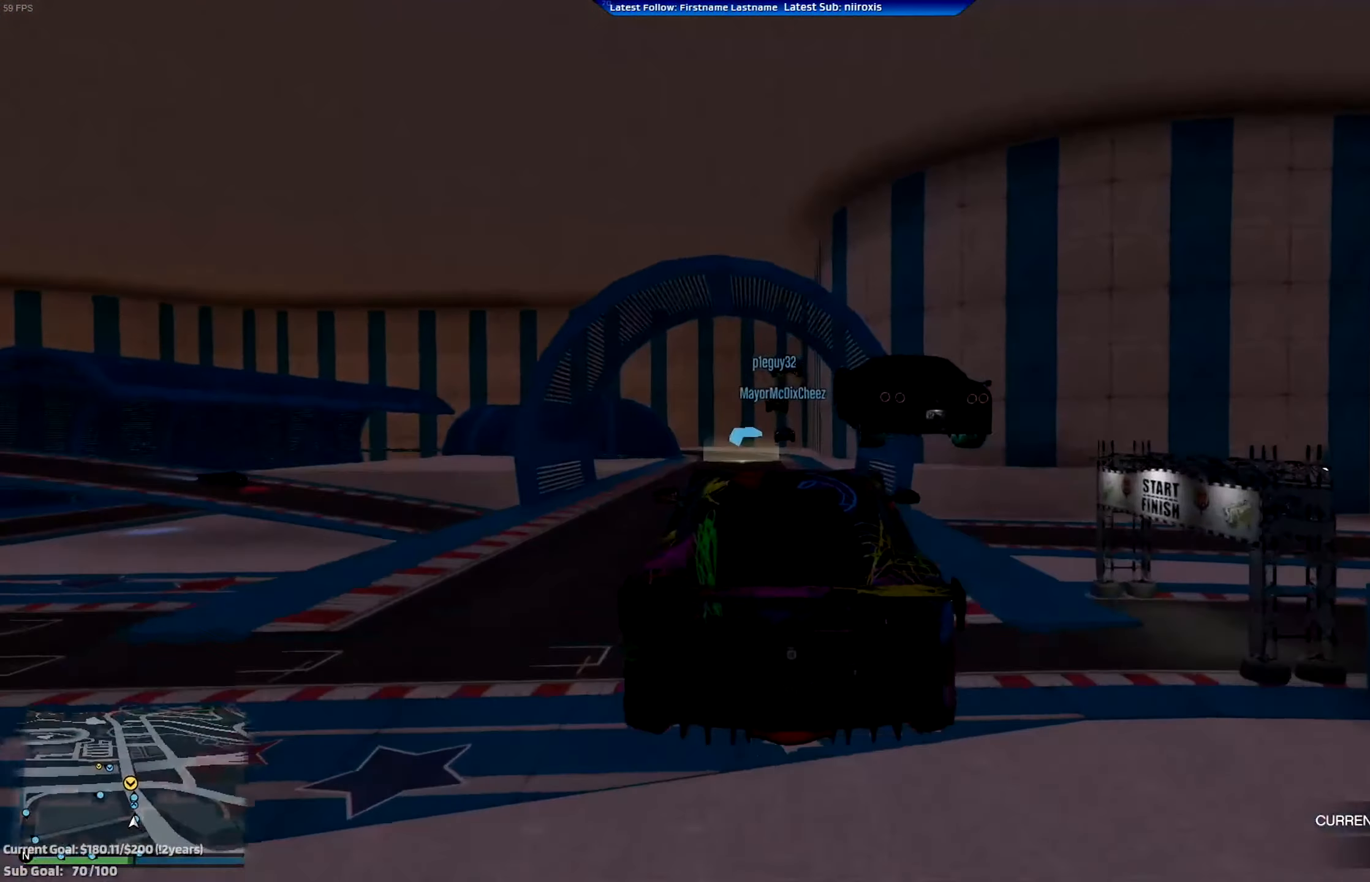
{"buttons": ["R1", "R2"], "left_stick": "right", "events": [[67, "left_stick", "down-right"], [201, "left_stick", "up-left"], [267, "left_stick", "center"], [334, "left_stick", "right"], [401, "R1", "down"]]}
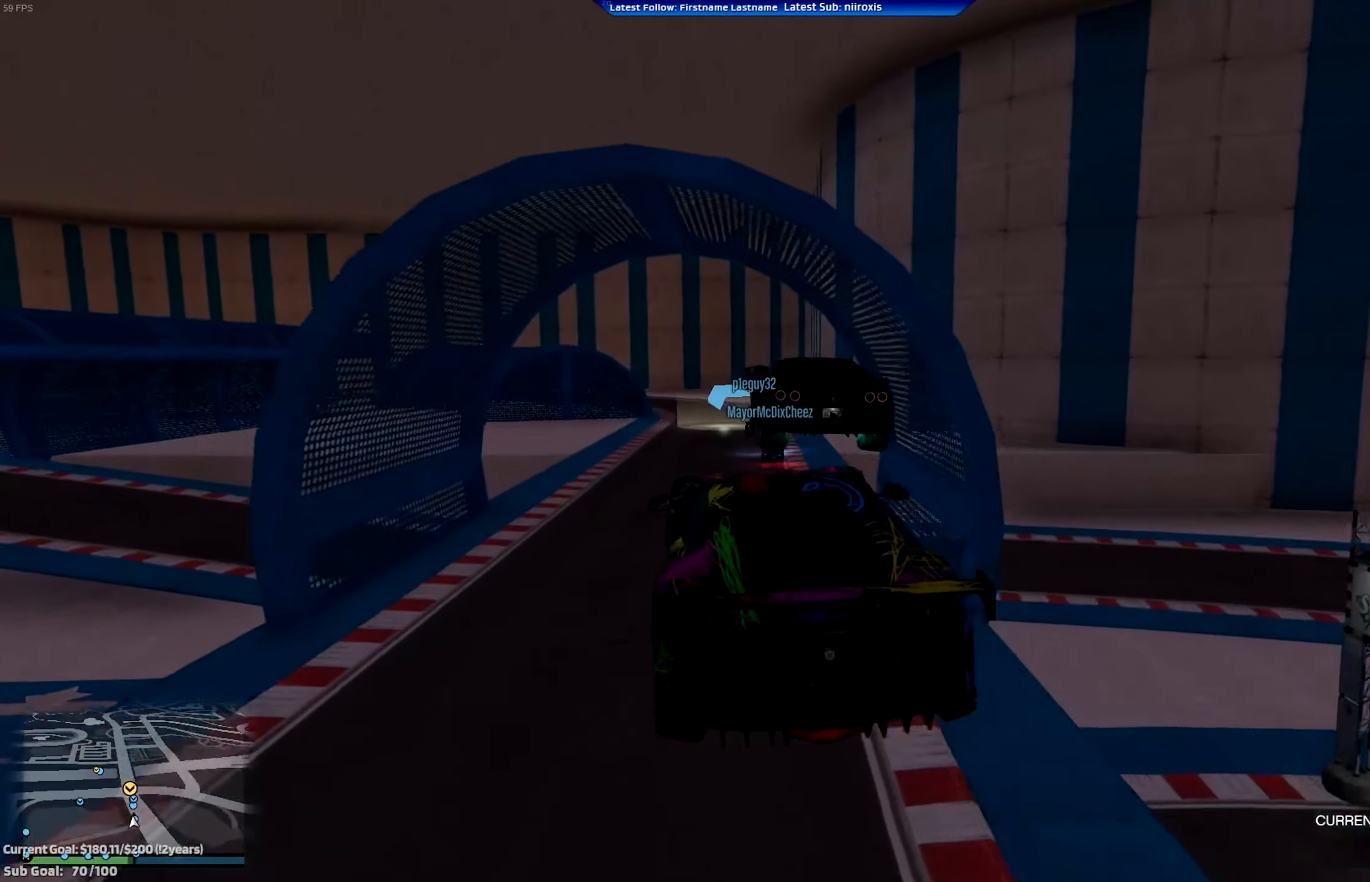
{"buttons": ["R2"], "left_stick": "center", "events": [[100, "R1", "up"], [100, "left_stick", "center"]]}
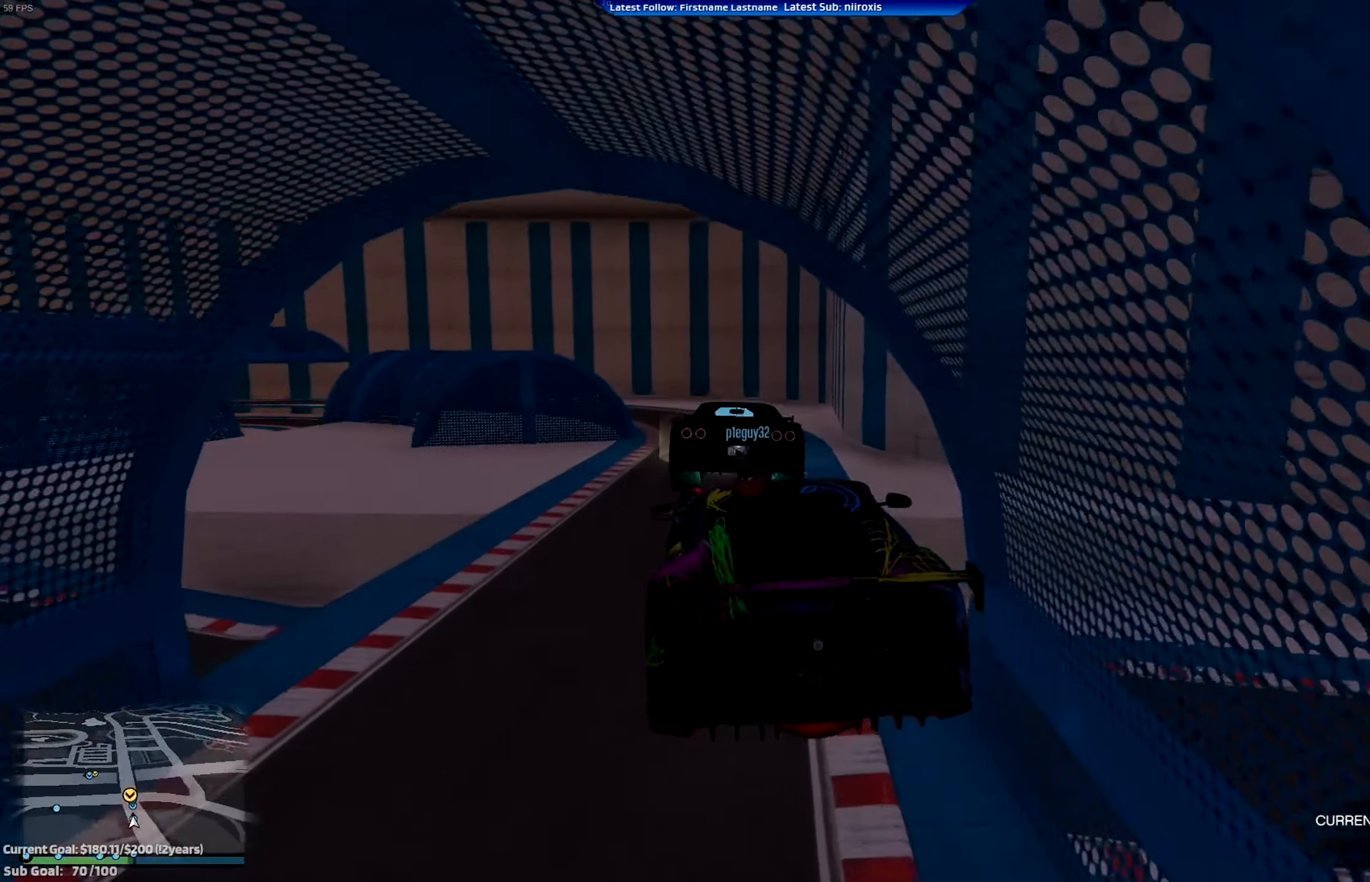
{"buttons": ["R2"], "left_stick": "center", "events": [[101, "left_stick", "right"], [267, "left_stick", "center"]]}
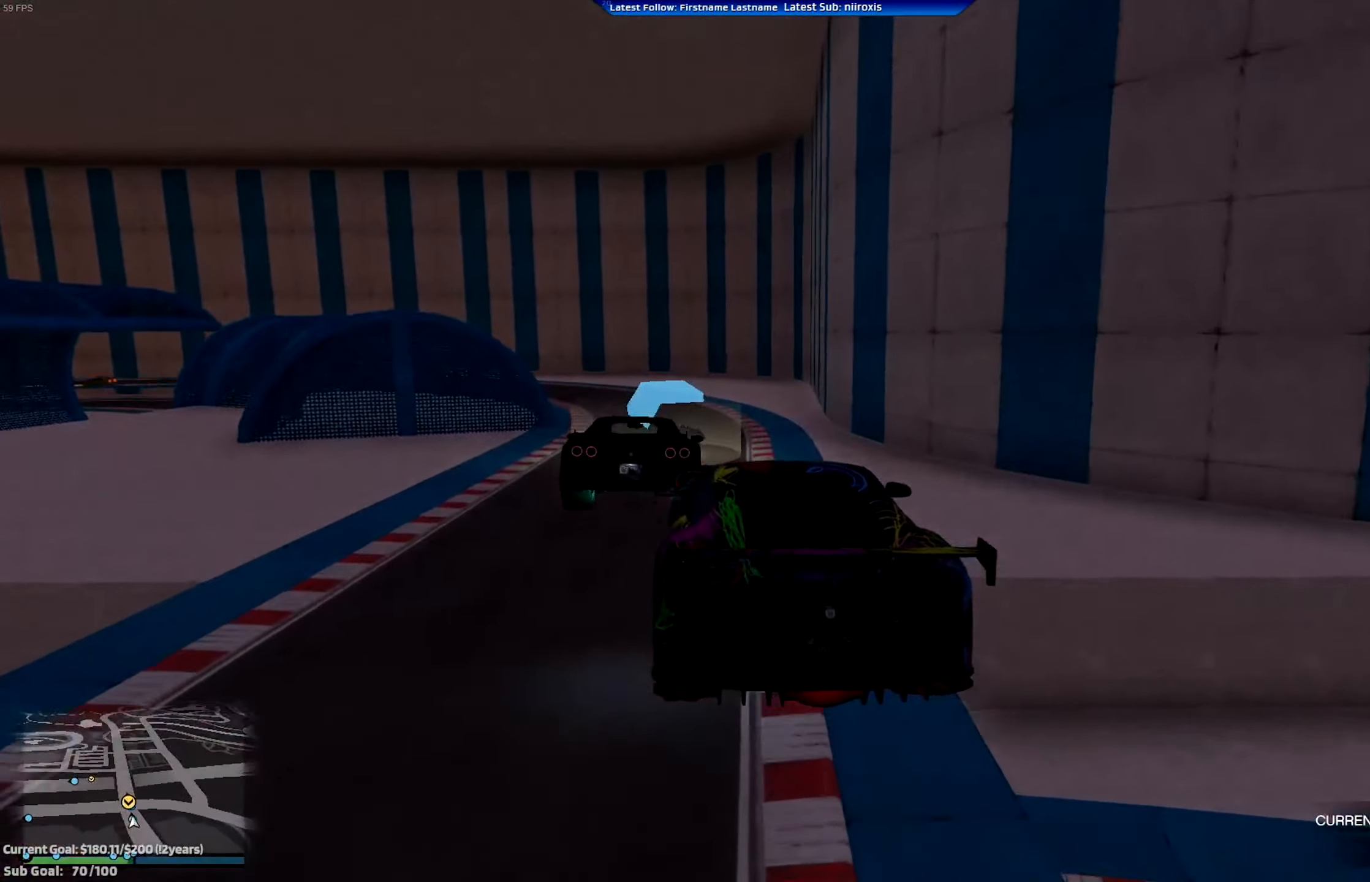
{"buttons": [], "left_stick": "left", "events": [[167, "left_stick", "left"], [334, "left_stick", "center"], [467, "left_stick", "left"], [501, "R2", "up"]]}
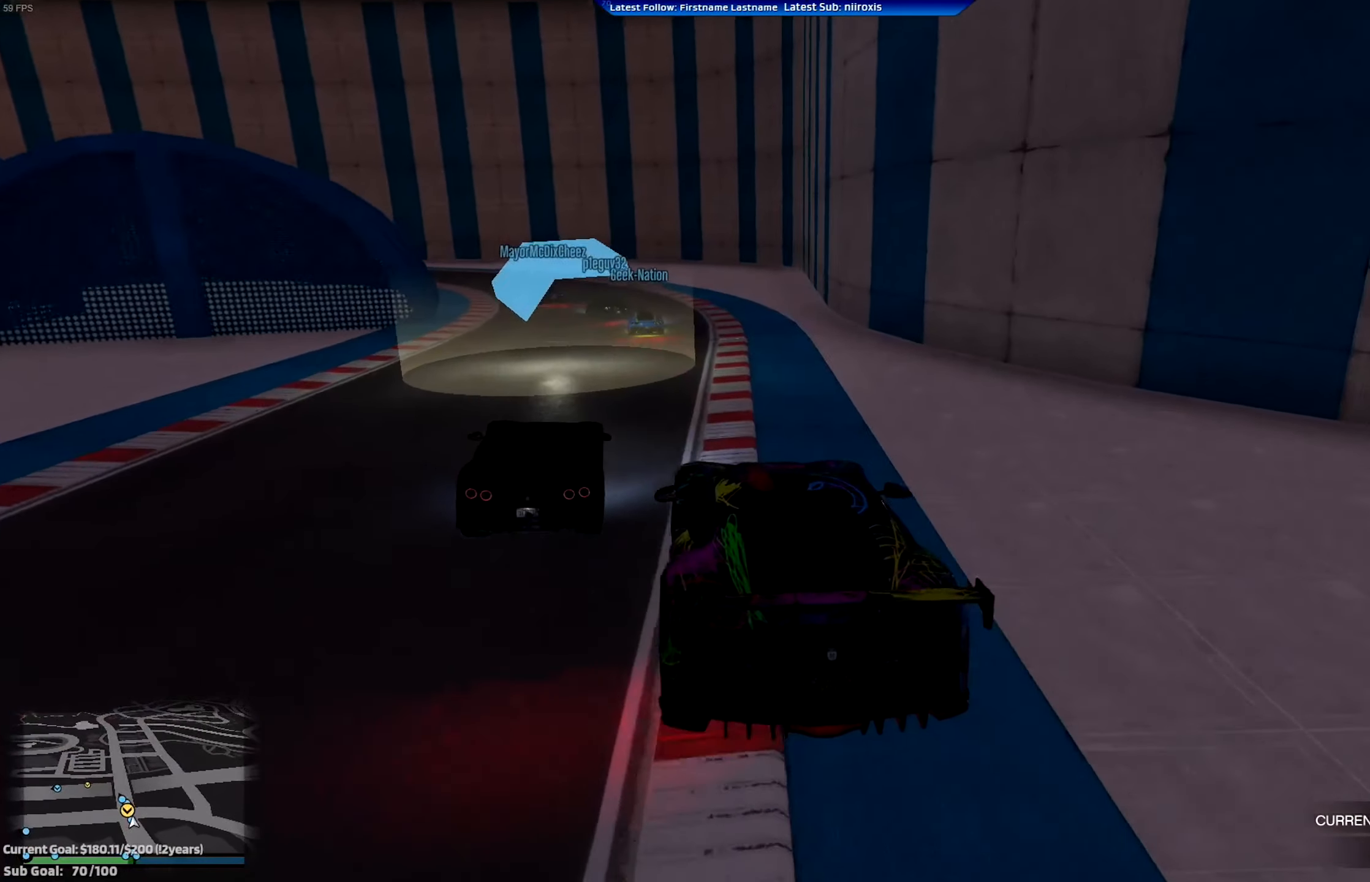
{"buttons": ["R2"], "left_stick": "left", "events": [[133, "R2", "down"], [233, "left_stick", "center"], [367, "left_stick", "left"]]}
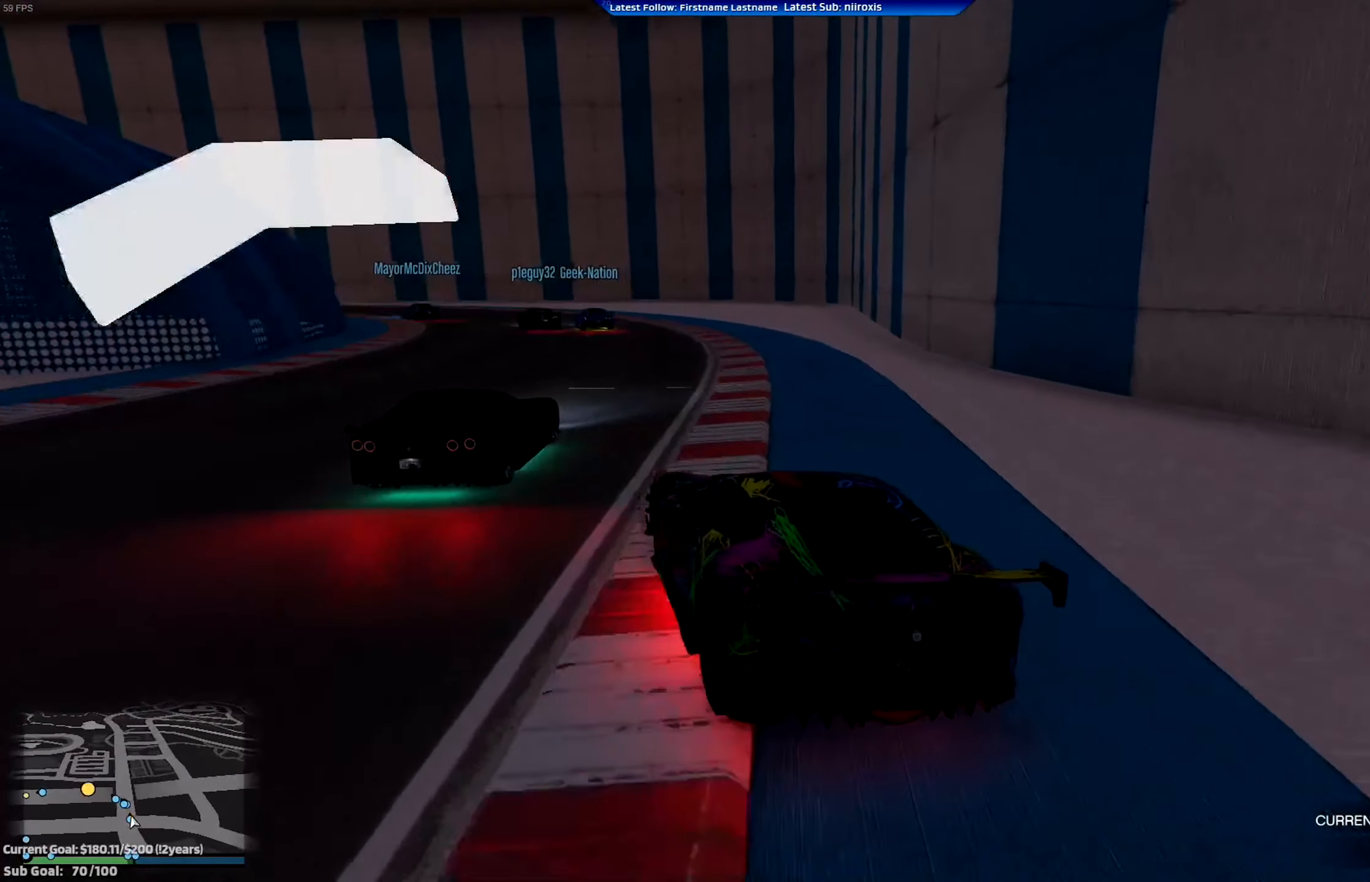
{"buttons": ["R2"], "left_stick": "down-right", "events": [[67, "left_stick", "center"], [267, "left_stick", "down-right"]]}
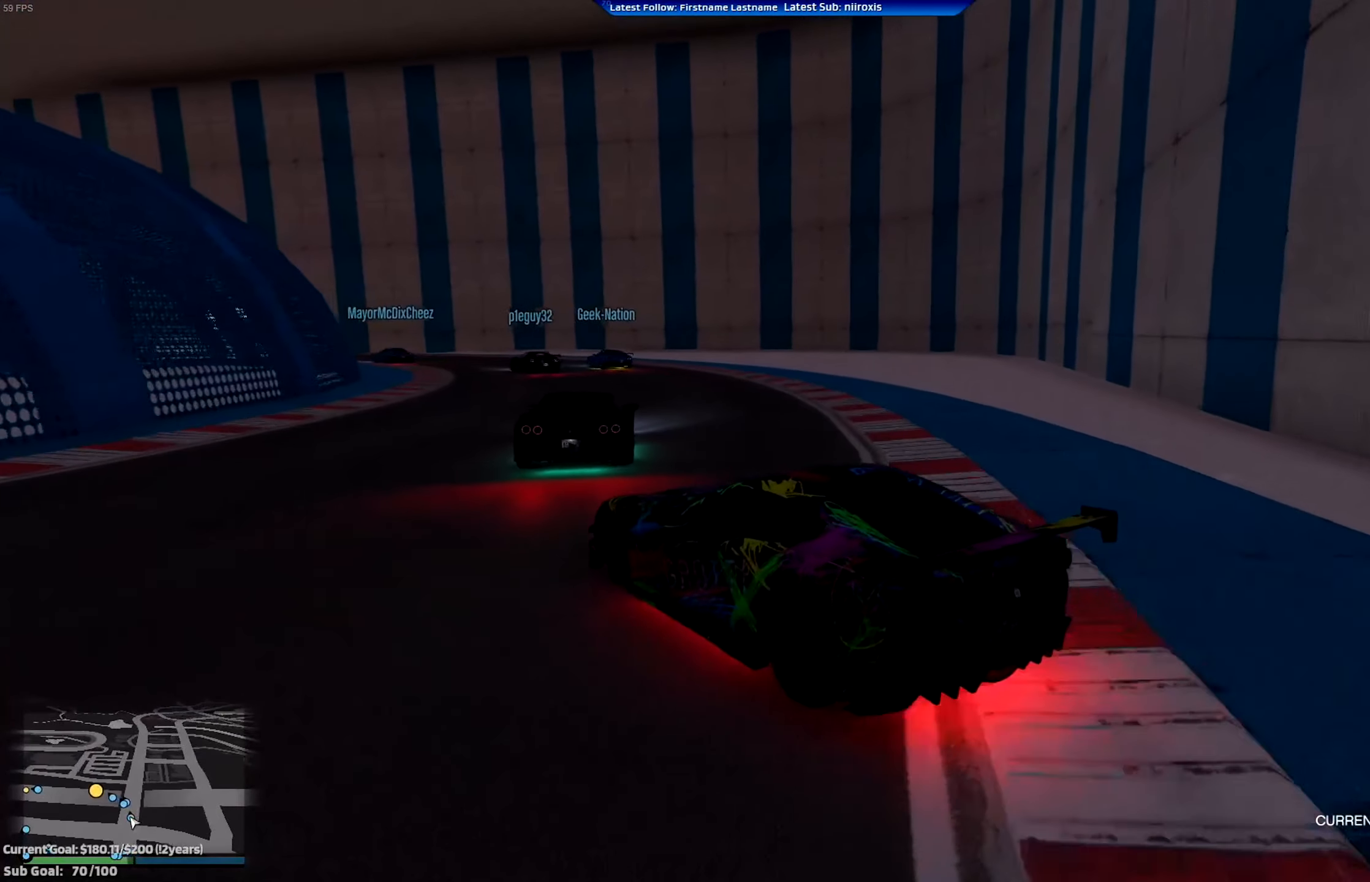
{"buttons": ["R2"], "left_stick": "center", "events": [[33, "left_stick", "left"], [434, "left_stick", "center"]]}
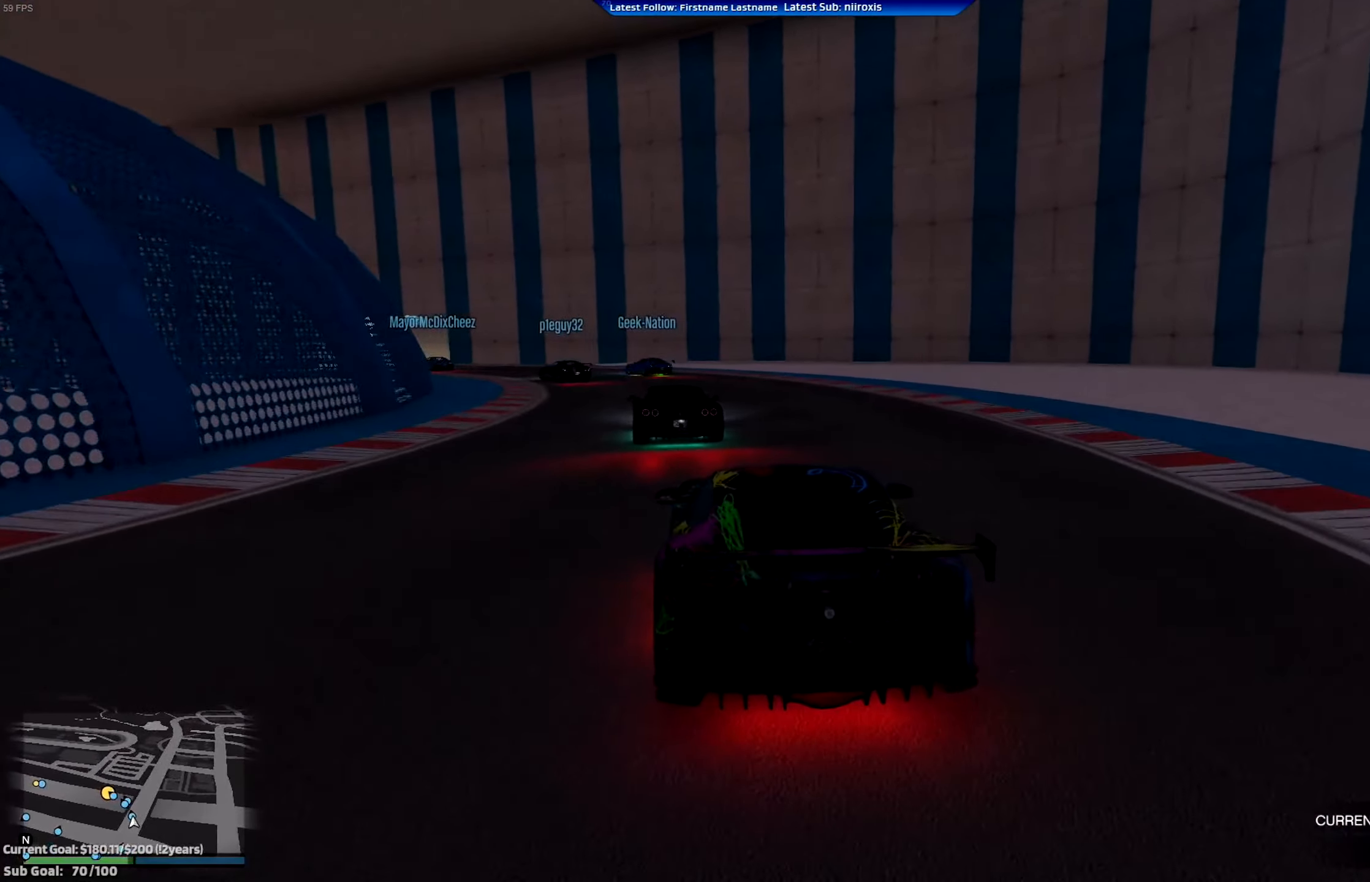
{"buttons": ["R2"], "left_stick": "left", "events": [[100, "left_stick", "left"], [334, "left_stick", "center"], [467, "left_stick", "left"]]}
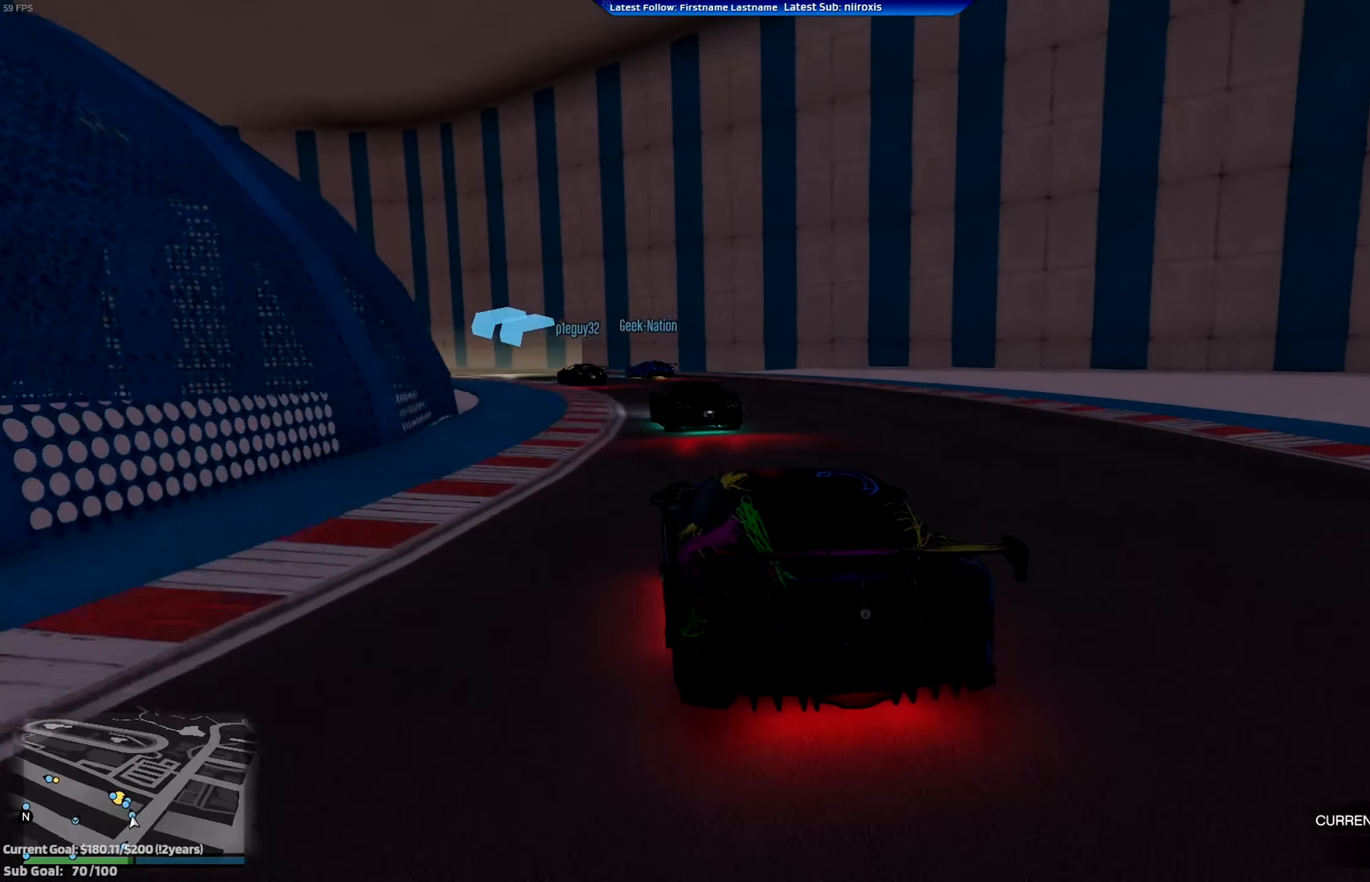
{"buttons": ["R2"], "left_stick": "center", "events": [[167, "left_stick", "center"], [300, "left_stick", "left"], [467, "left_stick", "center"]]}
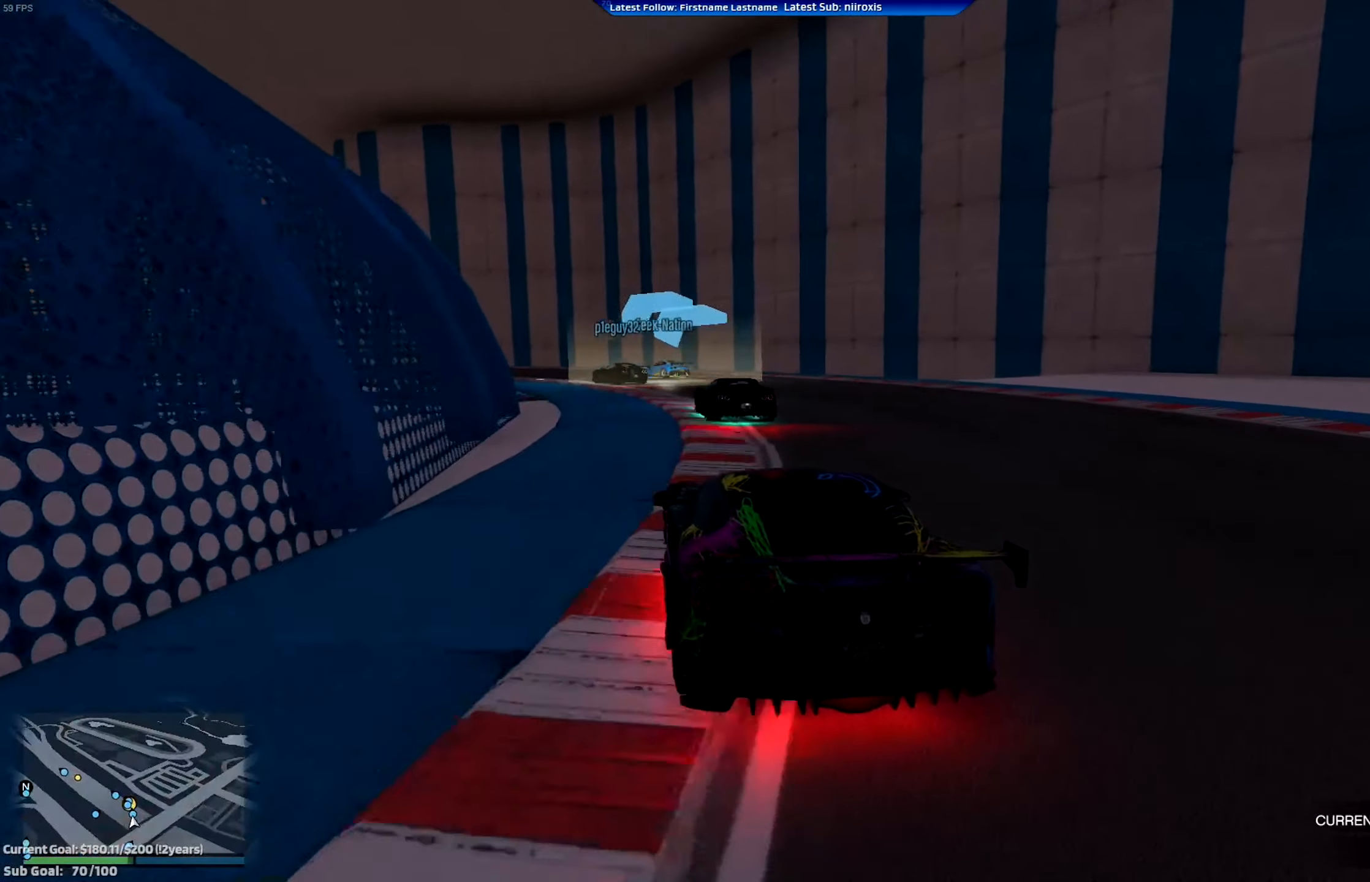
{"buttons": ["R2"], "left_stick": "left", "events": [[134, "left_stick", "left"], [317, "left_stick", "center"], [367, "left_stick", "left"]]}
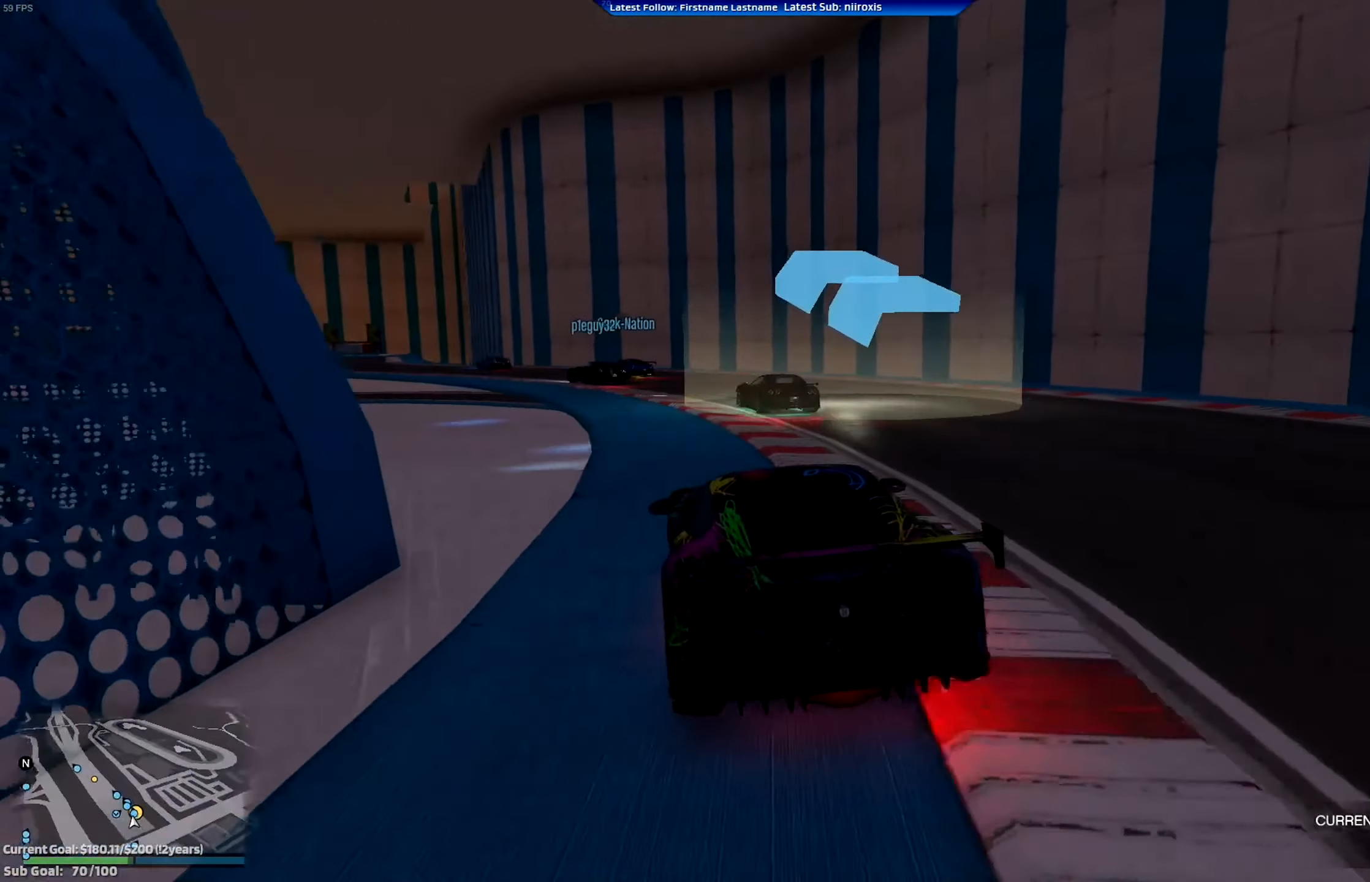
{"buttons": ["R2"], "left_stick": "left", "events": [[66, "left_stick", "center"], [133, "left_stick", "left"], [300, "left_stick", "center"], [400, "left_stick", "left"]]}
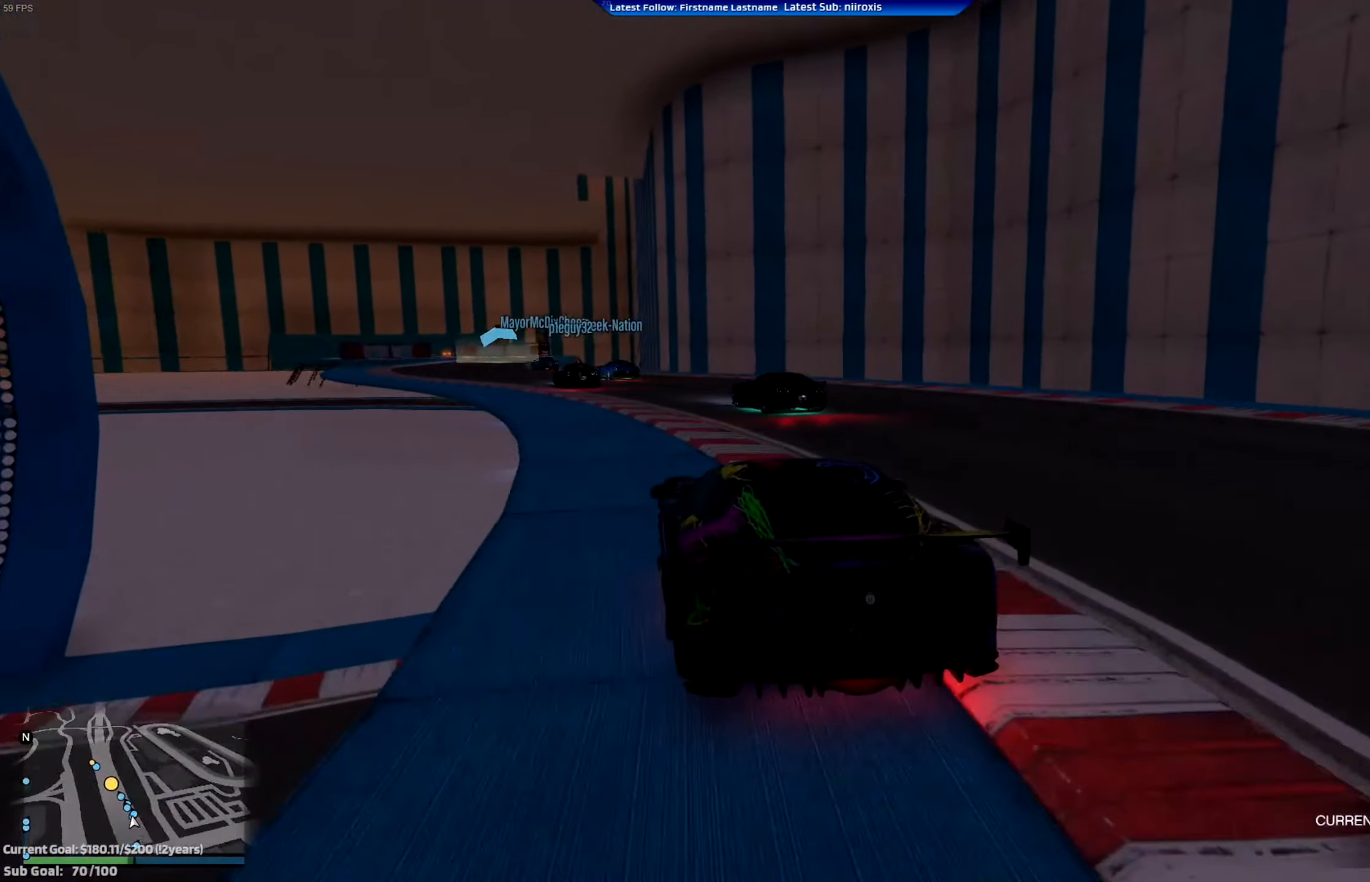
{"buttons": ["R2"], "left_stick": "right", "events": [[67, "left_stick", "center"], [367, "left_stick", "right"]]}
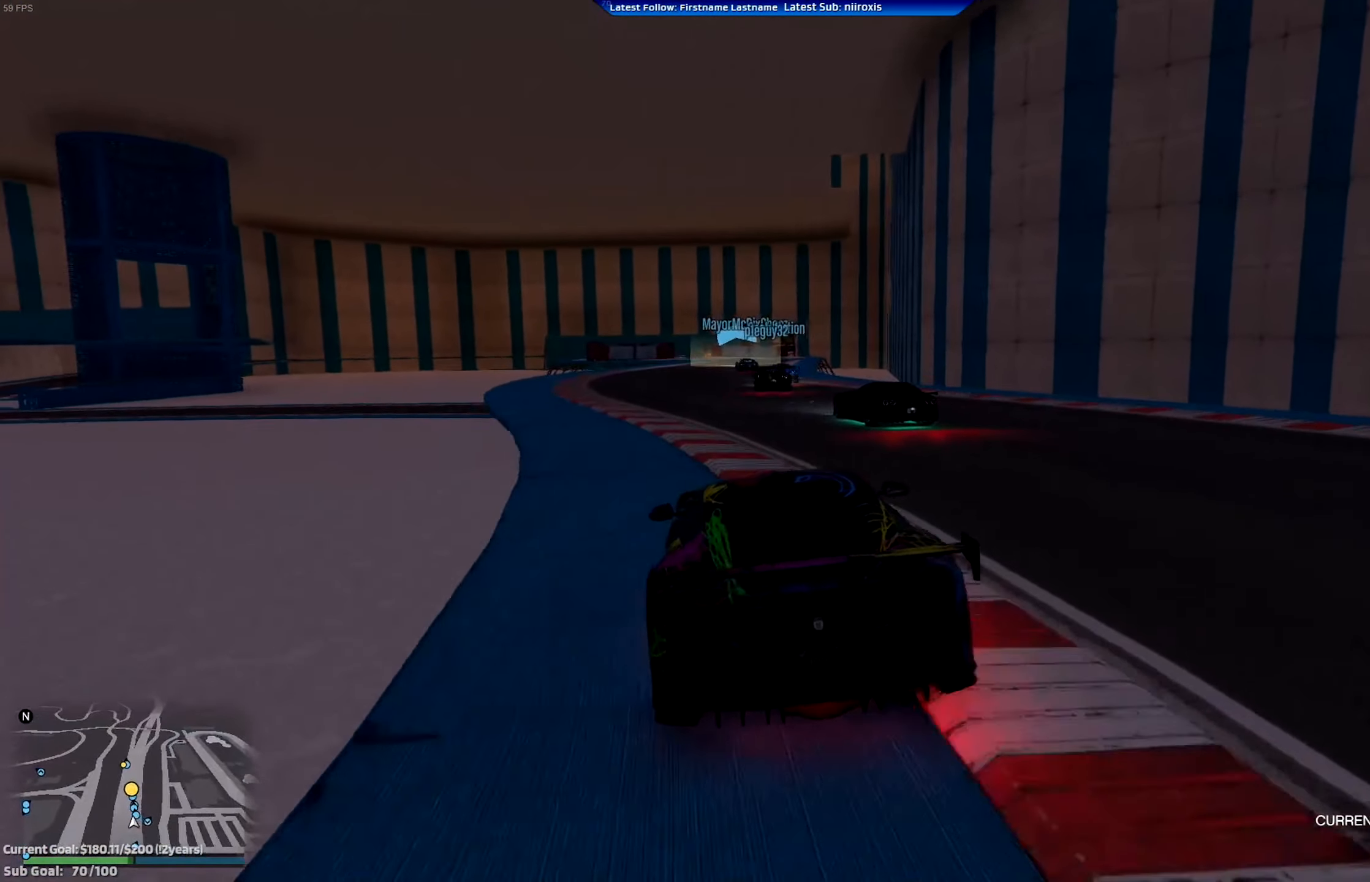
{"buttons": ["R2"], "left_stick": "right", "events": [[33, "left_stick", "left"], [233, "left_stick", "center"], [367, "left_stick", "right"]]}
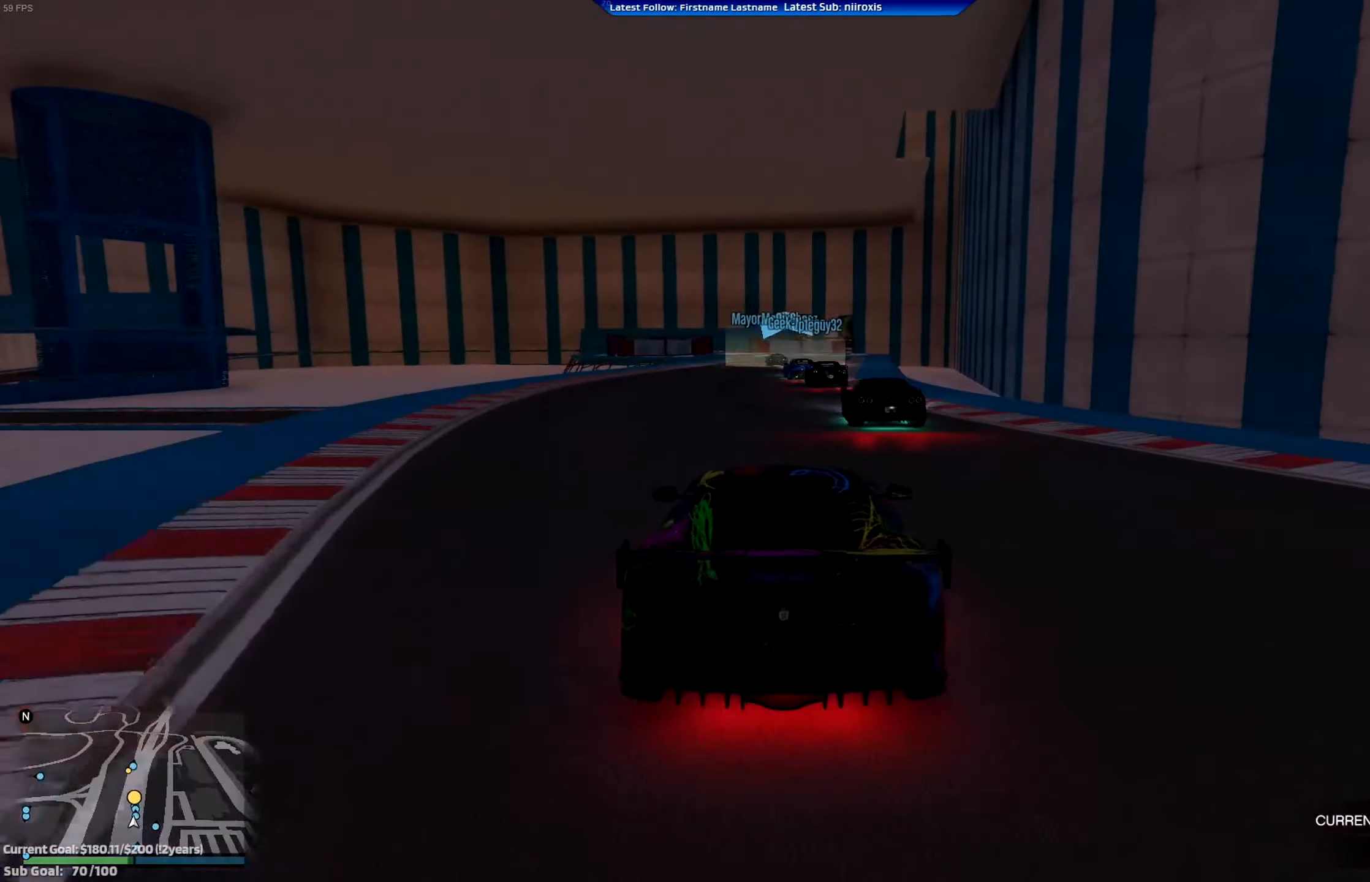
{"buttons": ["R2"], "left_stick": "center", "events": [[33, "left_stick", "center"], [233, "left_stick", "left"], [367, "left_stick", "center"]]}
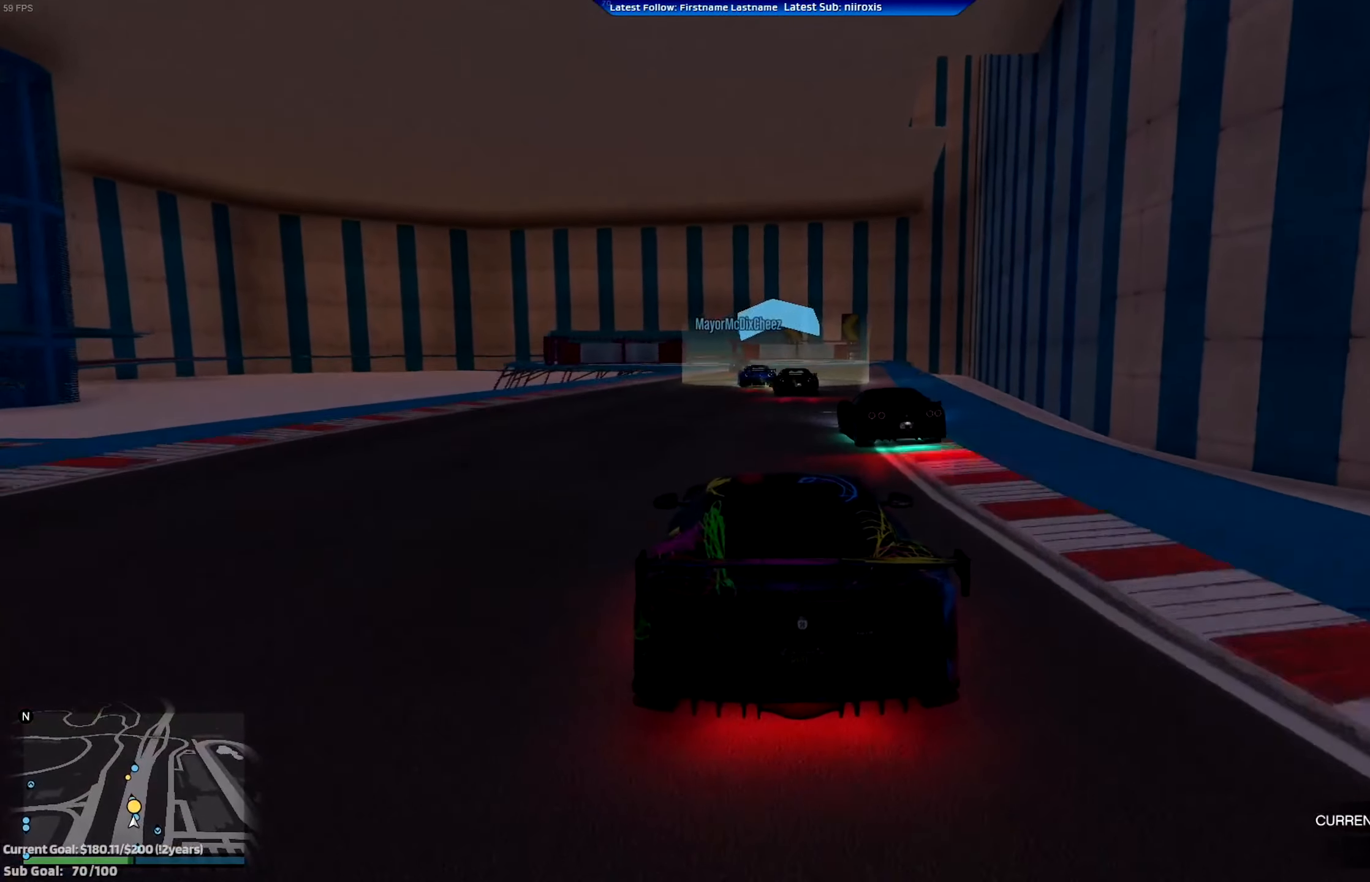
{"buttons": ["R2"], "left_stick": "center", "events": [[234, "left_stick", "left"], [400, "left_stick", "center"]]}
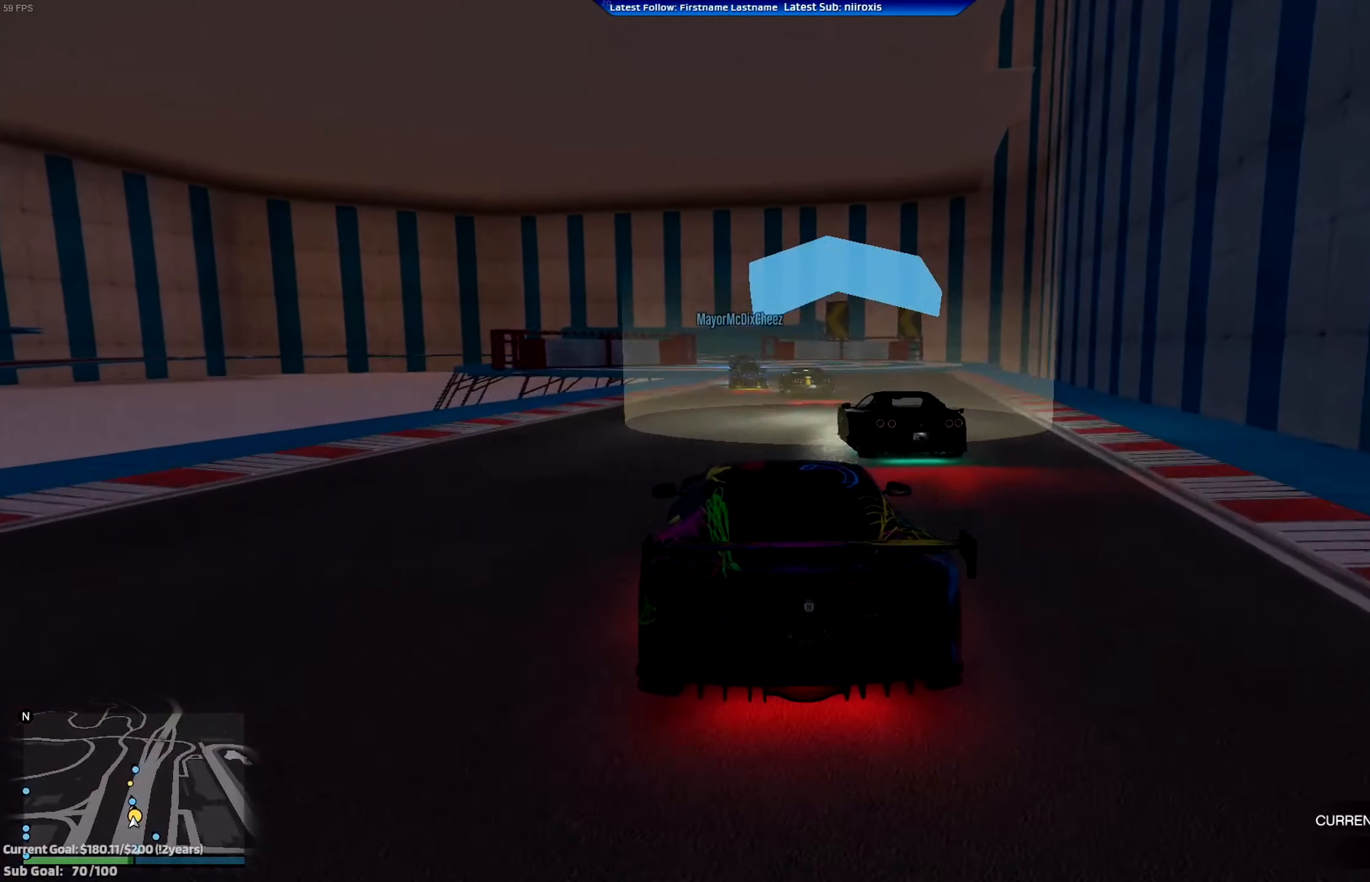
{"buttons": ["R2"], "left_stick": "center", "events": [[266, "left_stick", "left"], [367, "left_stick", "center"]]}
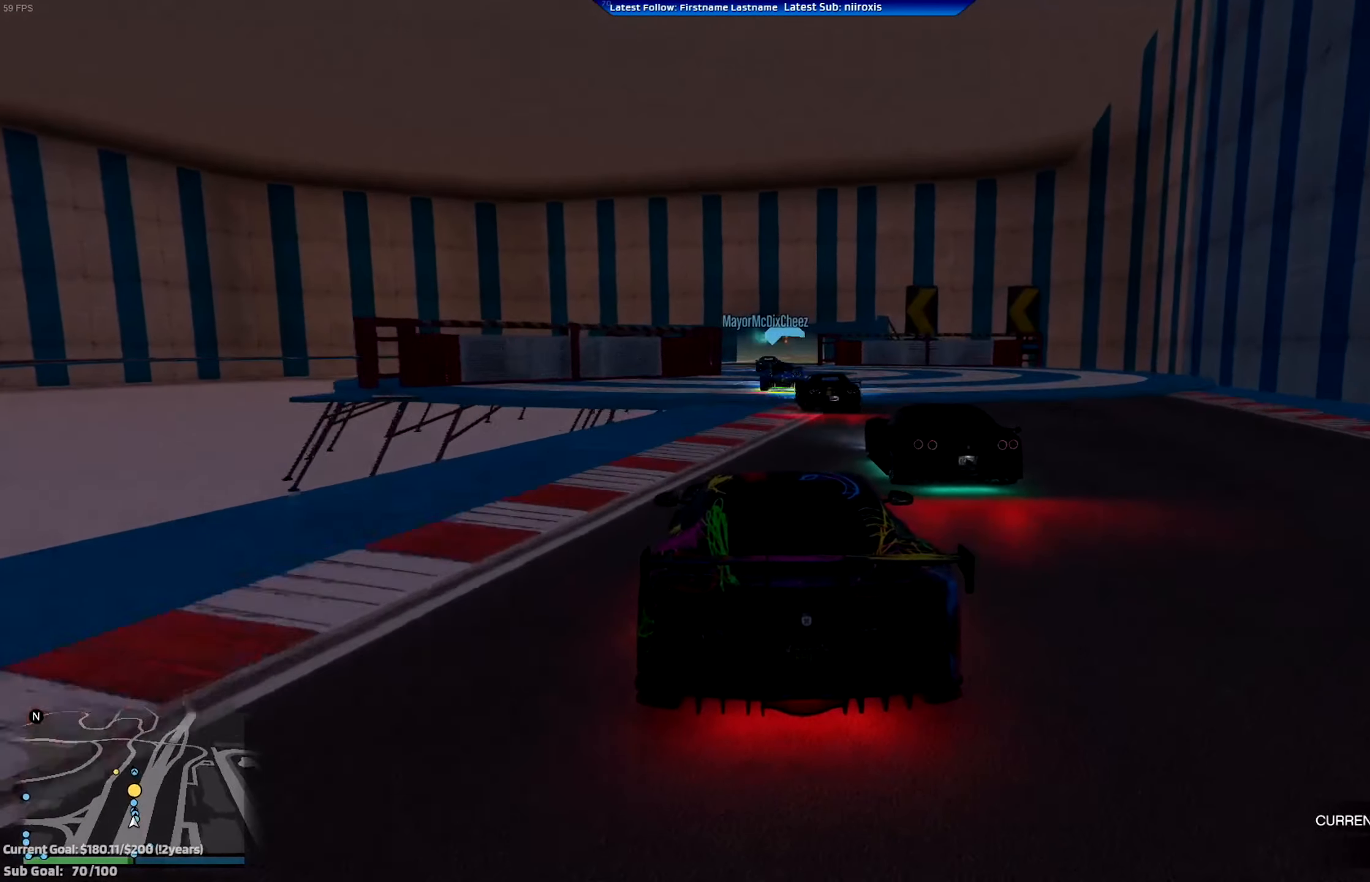
{"buttons": ["R2"], "left_stick": "center", "events": [[267, "left_stick", "right"], [334, "left_stick", "center"]]}
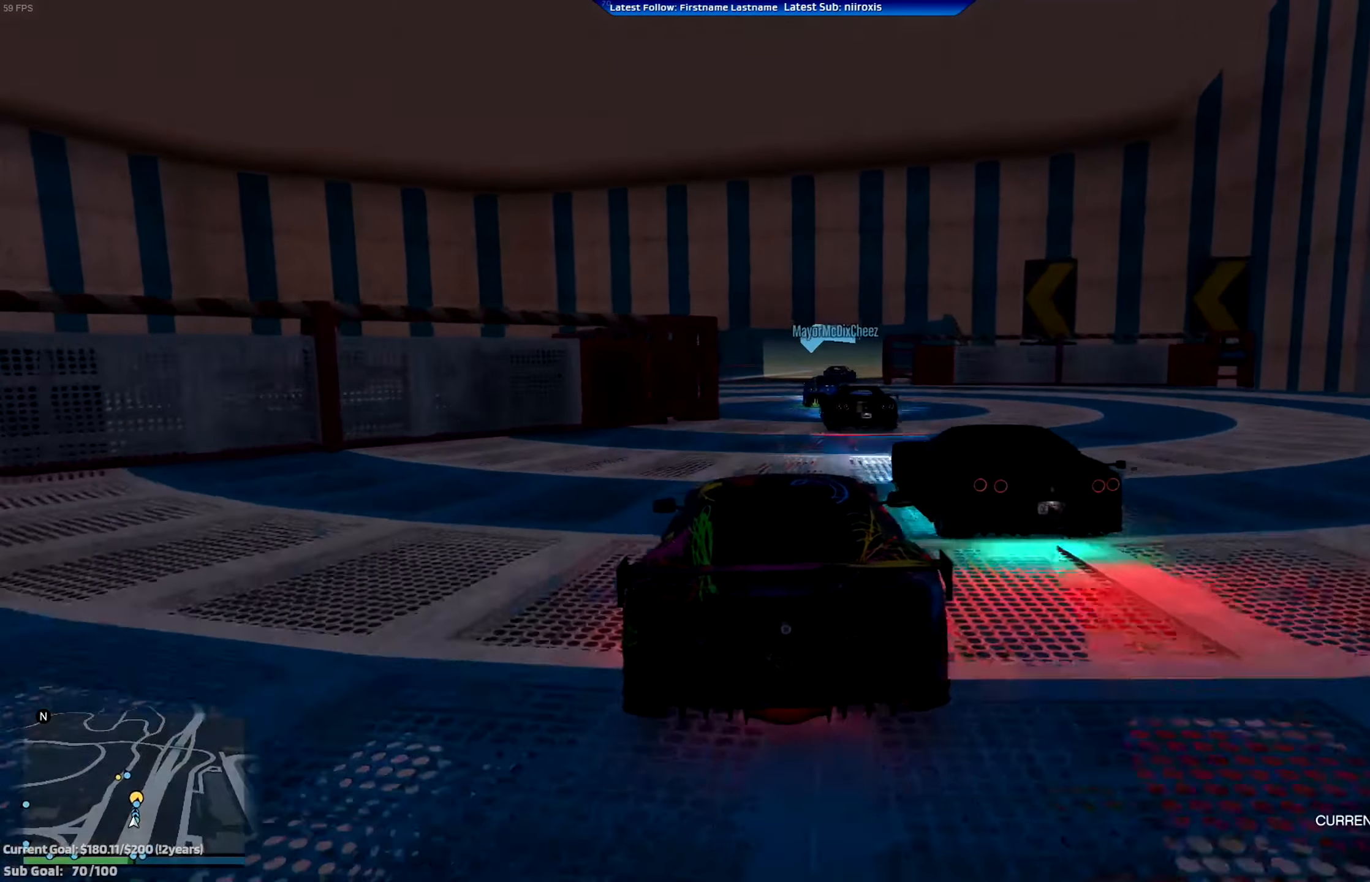
{"buttons": [], "left_stick": "right", "events": [[433, "R2", "up"], [500, "left_stick", "right"]]}
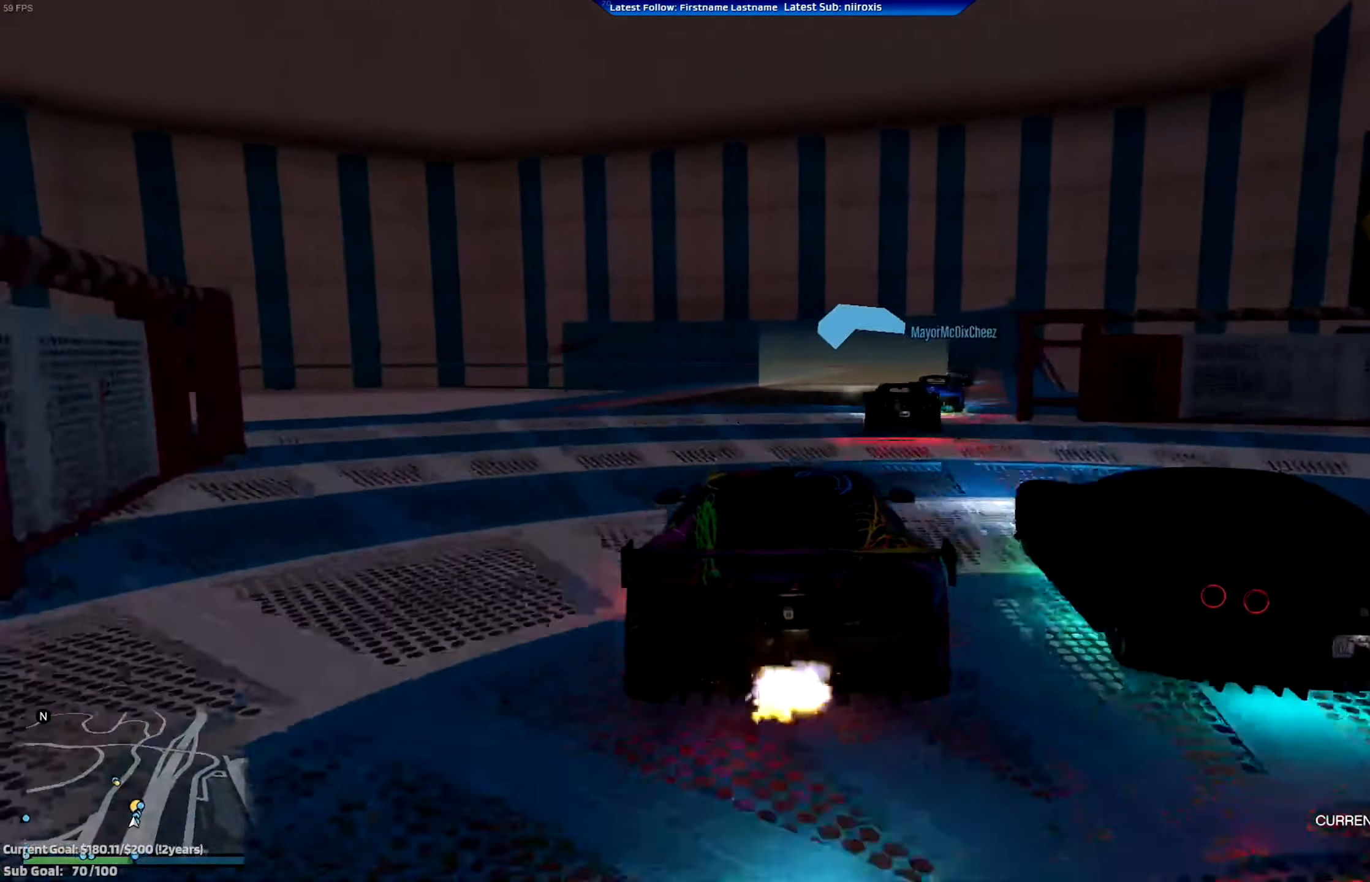
{"buttons": ["R2"], "left_stick": "center"}
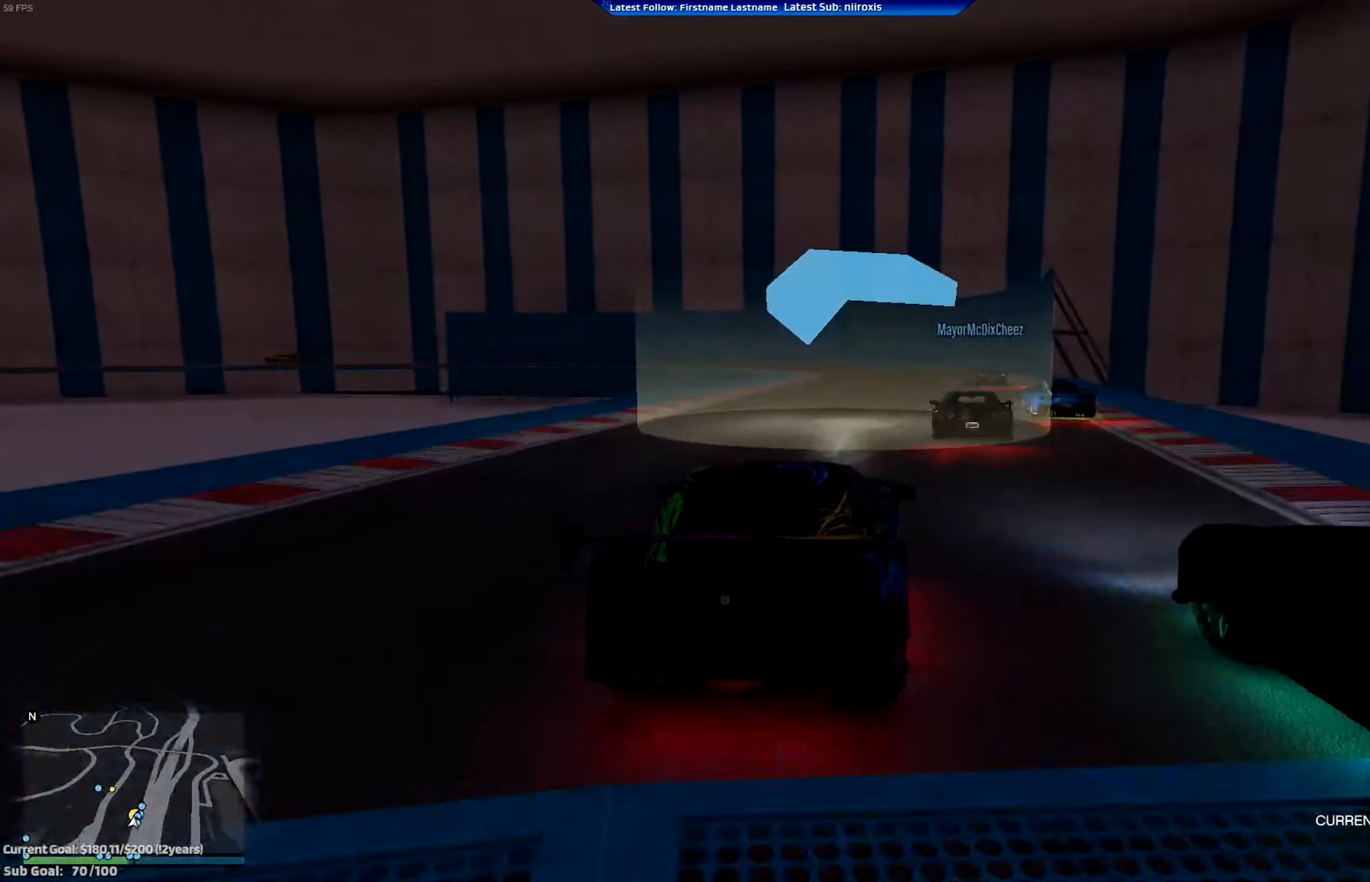
{"buttons": ["L2"], "left_stick": "center", "events": [[233, "left_stick", "left"], [367, "left_stick", "center"], [400, "R2", "up"], [433, "L2", "down"]]}
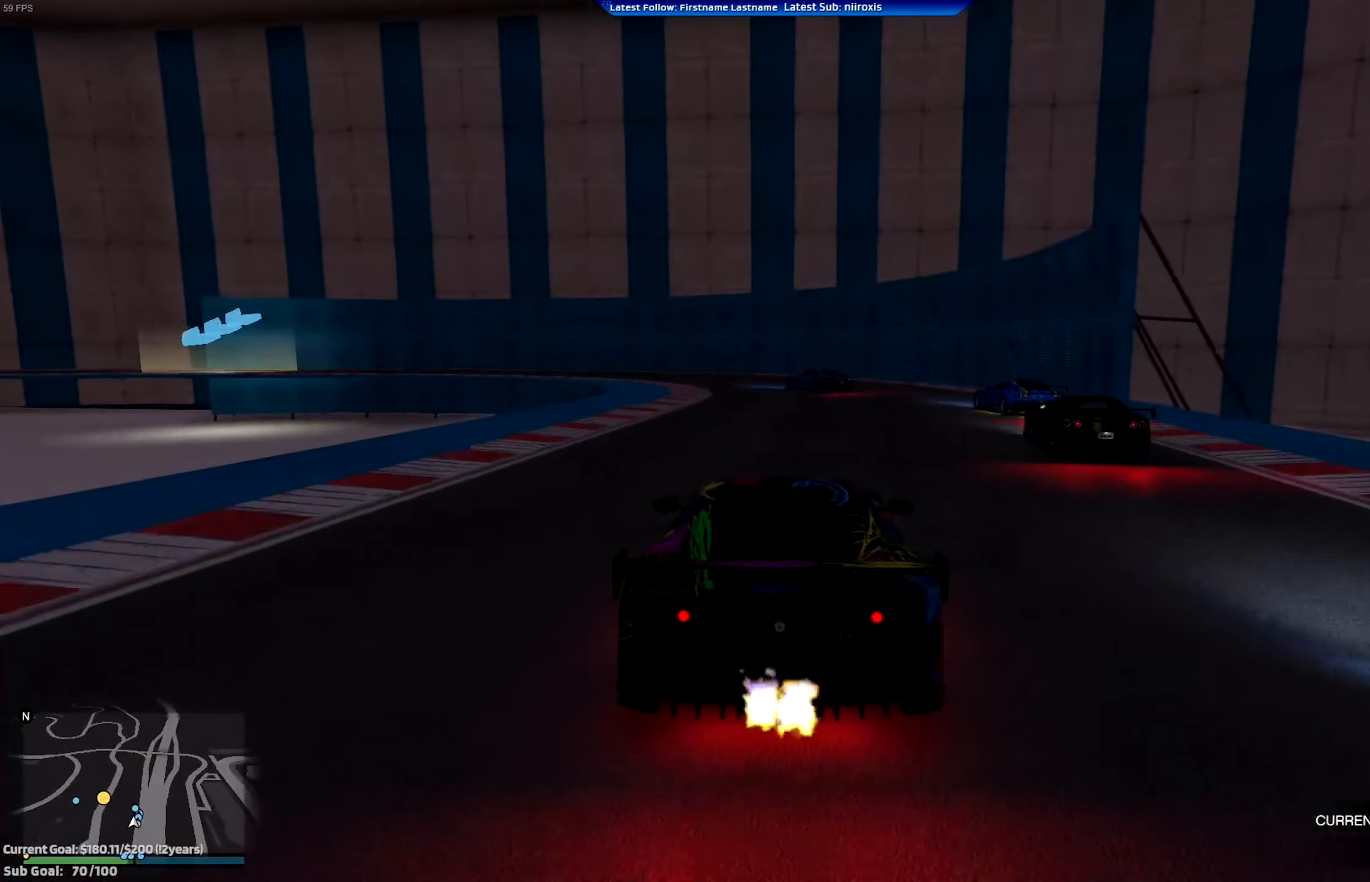
{"buttons": [], "left_stick": "center", "events": [[50, "left_stick", "up-left"], [200, "left_stick", "left"], [334, "L2", "up"], [467, "left_stick", "center"]]}
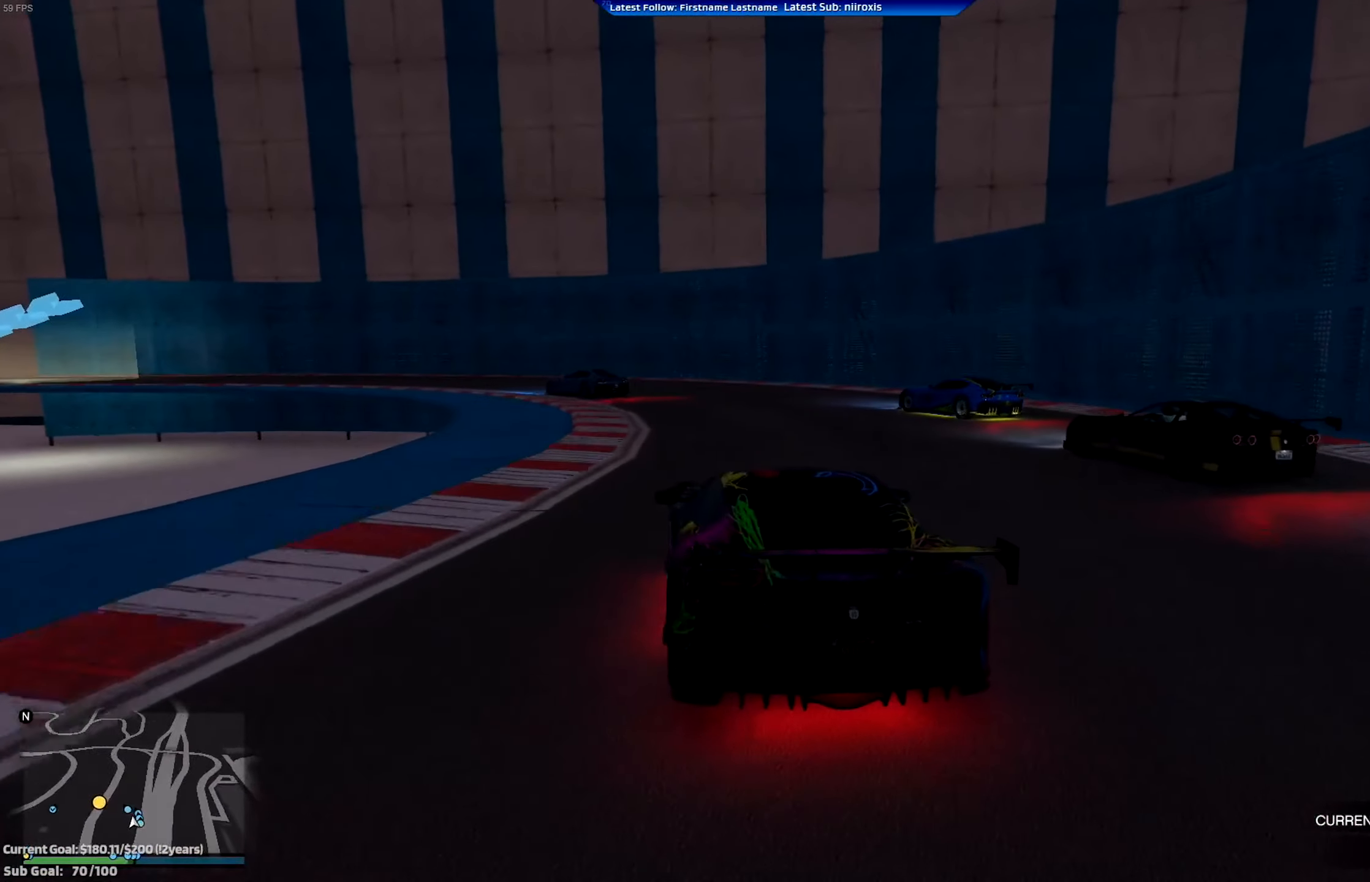
{"buttons": [], "left_stick": "left", "events": [[66, "left_stick", "left"], [300, "L2", "down"], [467, "L2", "up"]]}
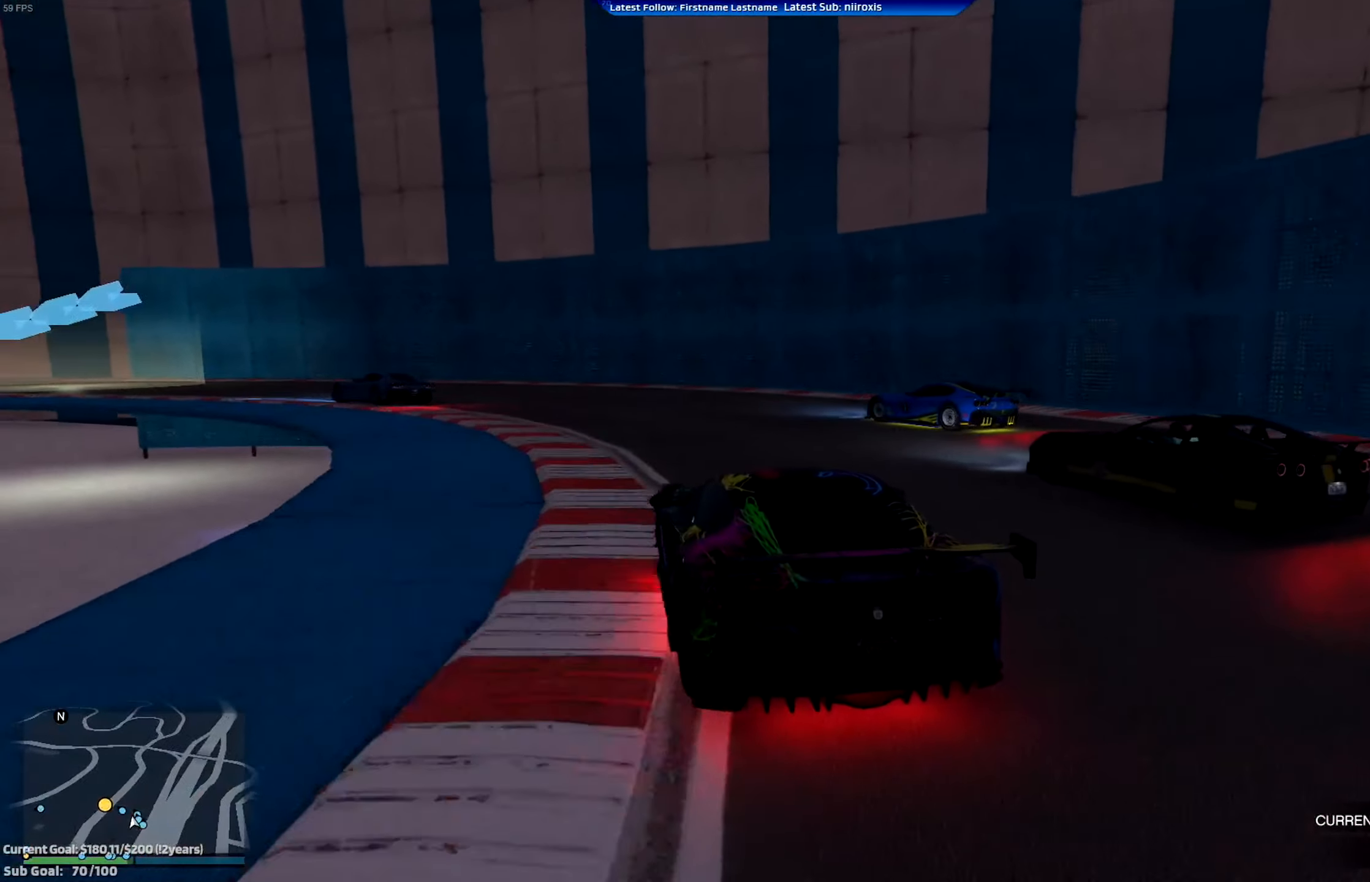
{"buttons": ["R2"], "left_stick": "left", "events": [[200, "L2", "down"], [334, "L2", "up"], [401, "R2", "down"]]}
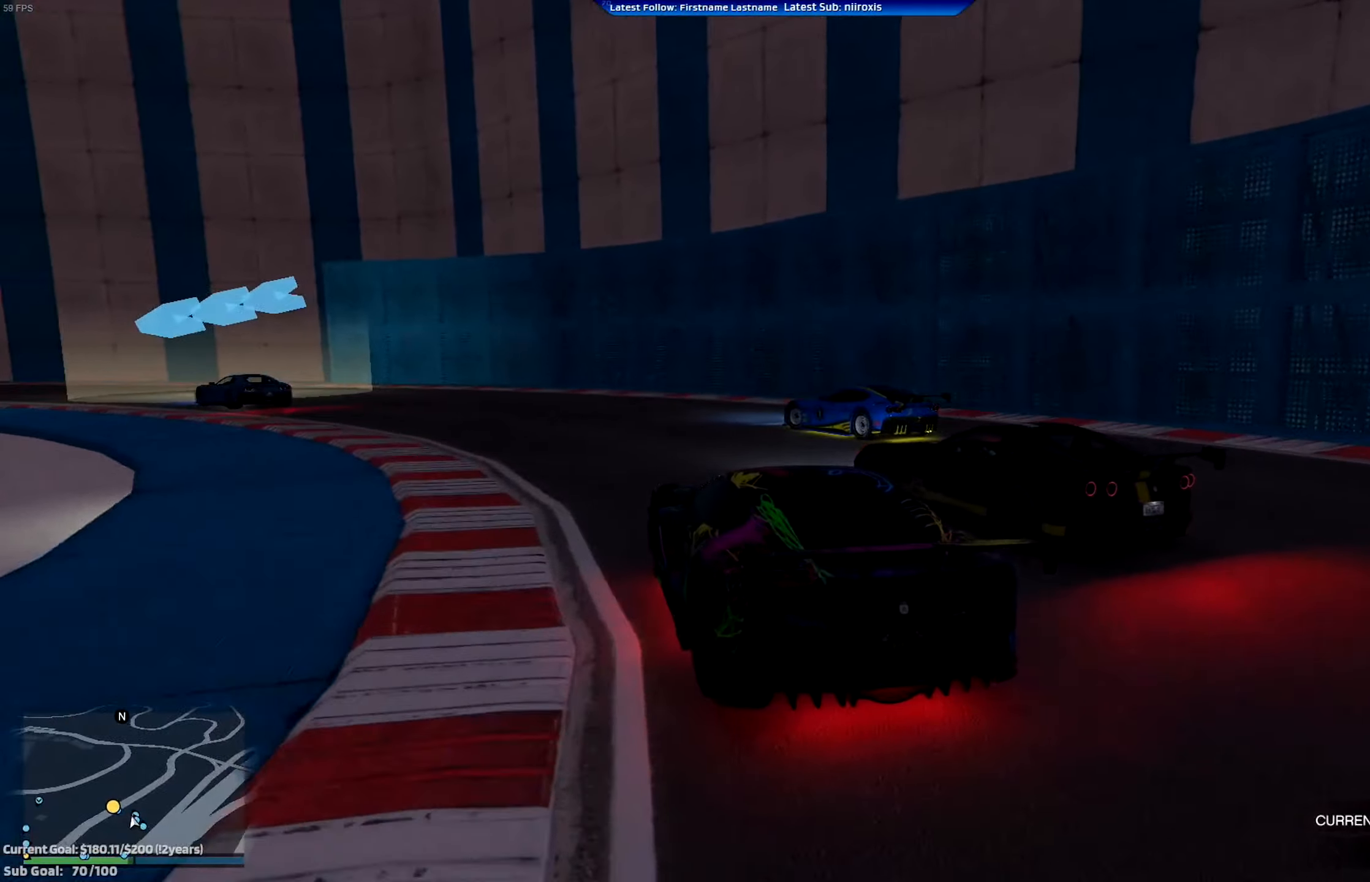
{"buttons": [], "left_stick": "left", "events": [[333, "R2", "up"]]}
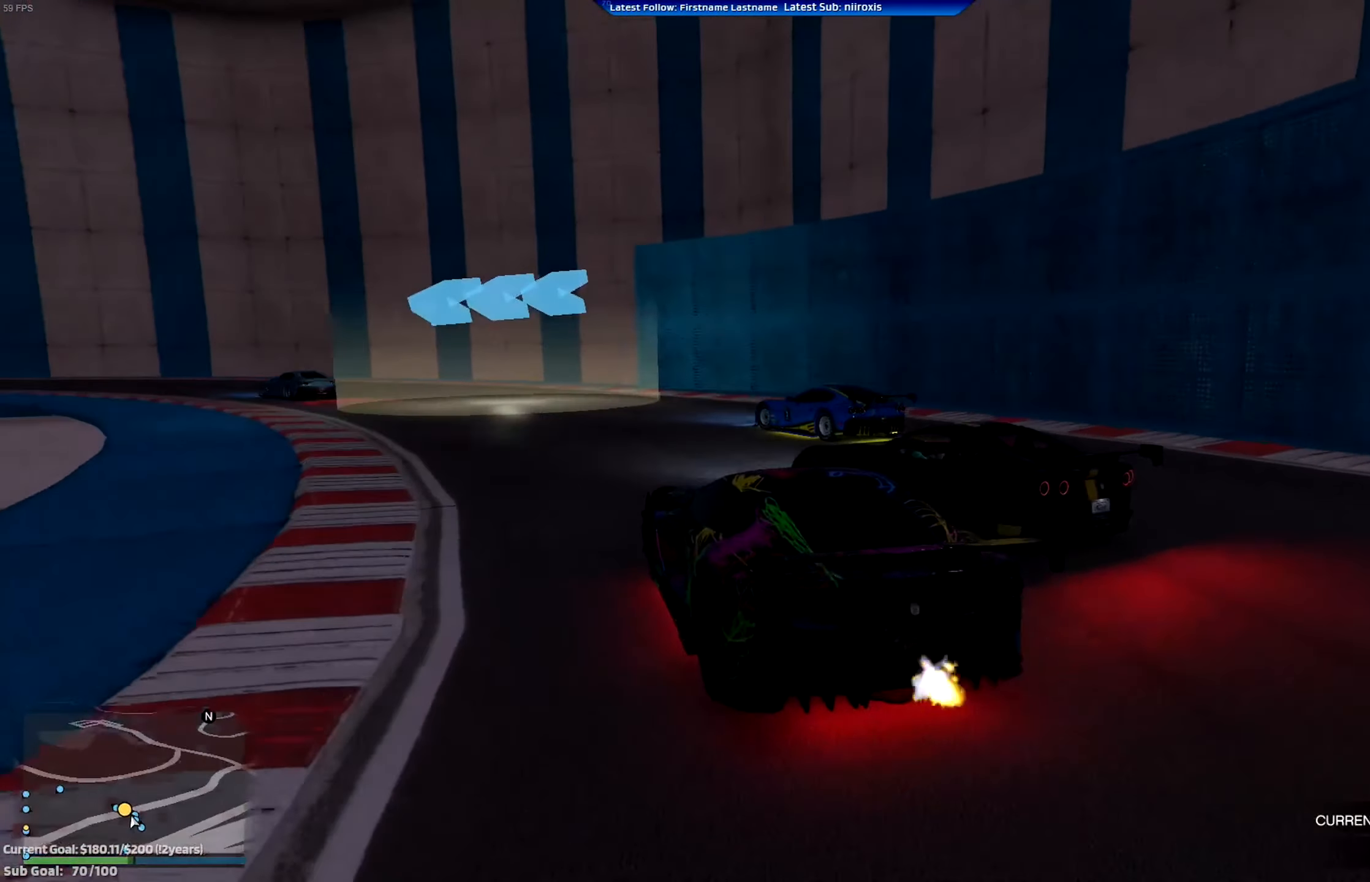
{"buttons": ["R2"], "left_stick": "left", "events": [[34, "R2", "down"], [167, "R2", "up"], [334, "R2", "down"]]}